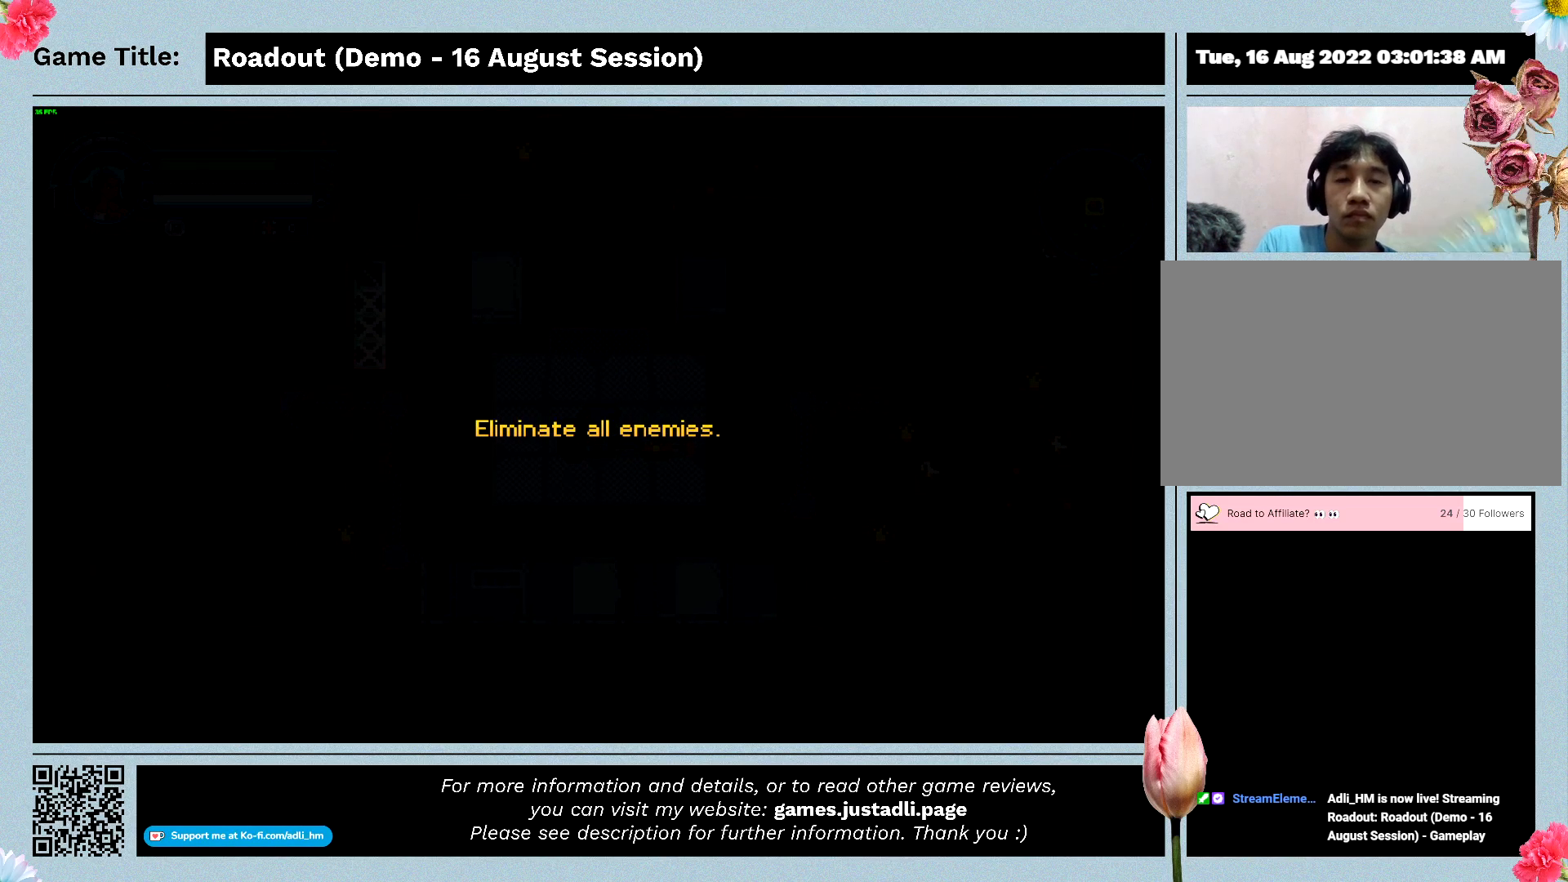
Gameplay with keyboard; each line is a JSON object with the keys held at the frame after it. "events" lists presses ("down") and releases ("up") of "0", "1", "2", "3", "4", "5", "6", "7", "8", "9", "a", "alt", "b", "c", "caps_lock", "ctrl", "d", "down", "e", "escape", "f", "f1", "f2", "f3", "f4", "f5", "f6", "f7", "f8", "g", "h", "i", "j", "k", "l", "left", "m", "n", "o", "p", "q", "r", "return", "right", "s", "shift", "space", "t", "tab", "tilde", "u", "up", "v", "w", "x", "y" and "z" between this image and that frame as [ms after this image, input, new state], when the widget could be followed in between. No other keys are recorded. Mouse input is not recorded.
{"keys": [], "events": []}
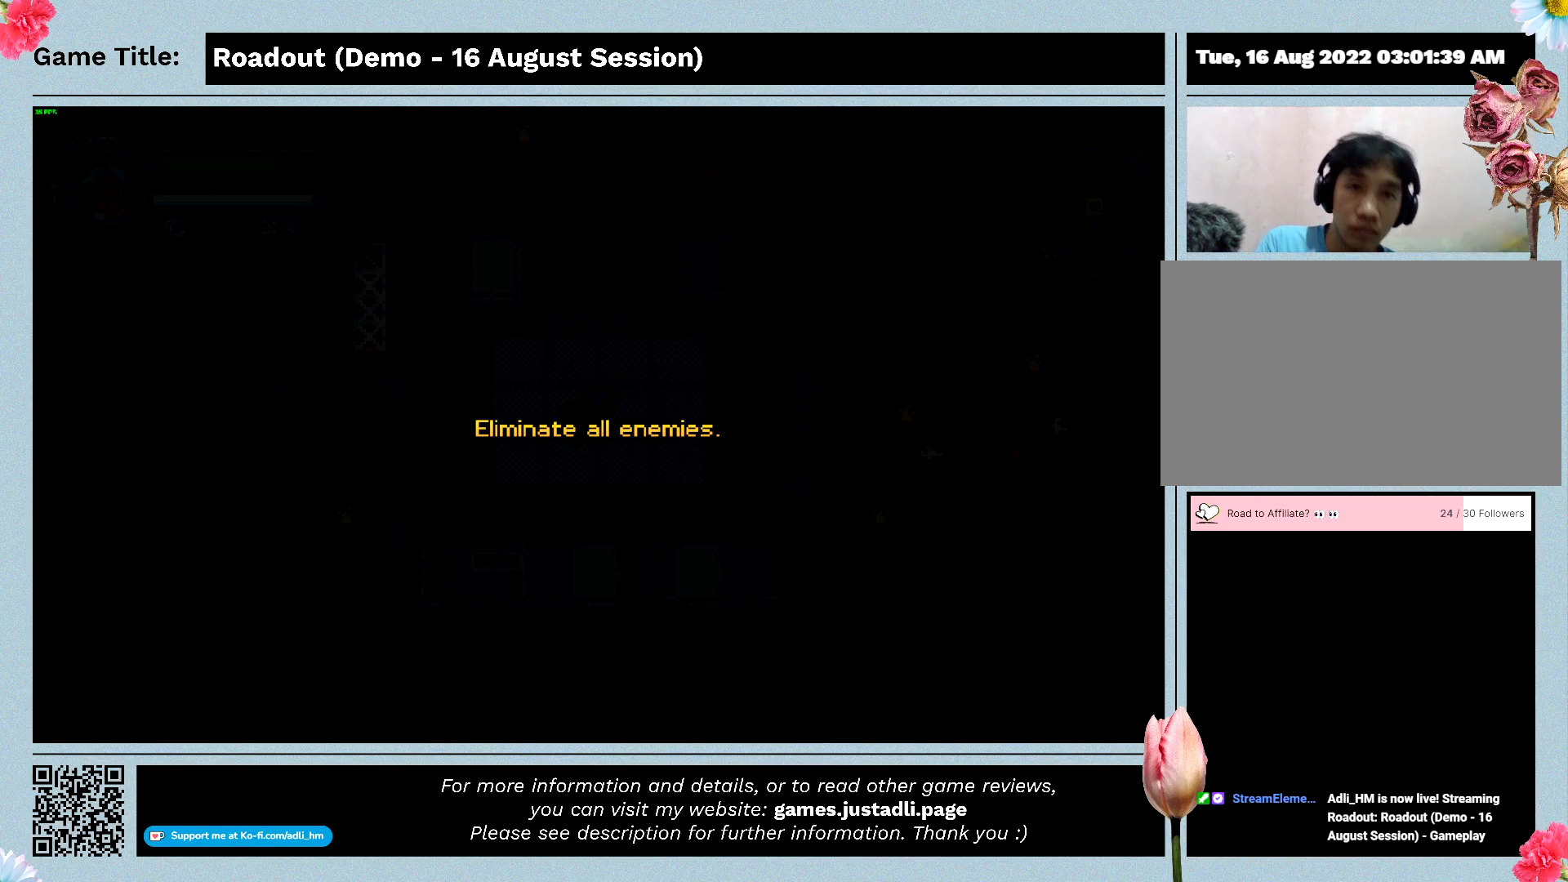
{"keys": [], "events": []}
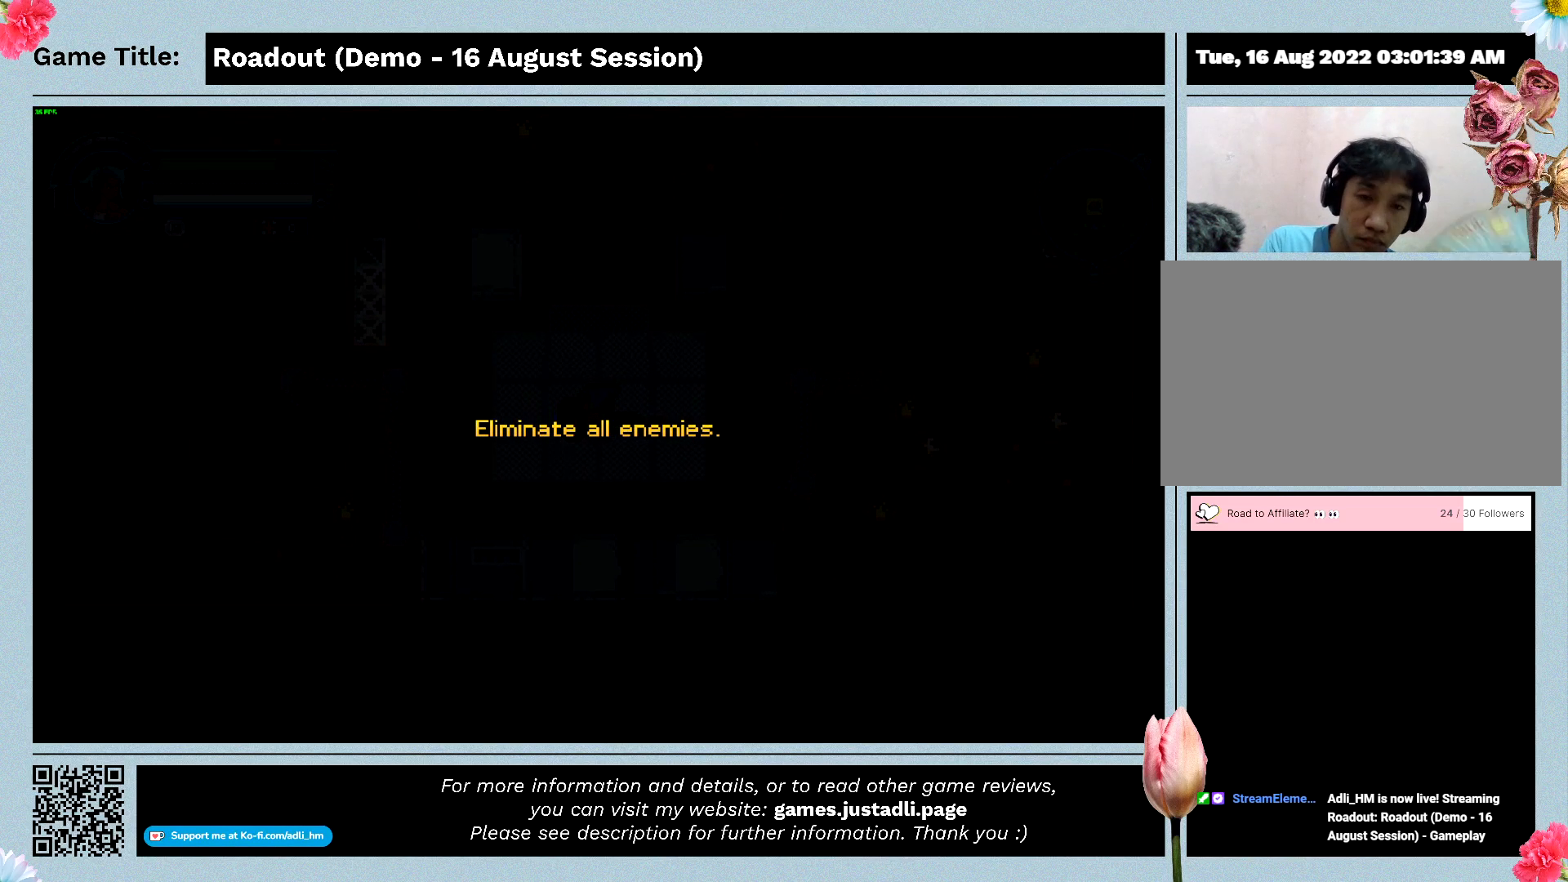
{"keys": ["space"], "events": [[500, "space", "down"]]}
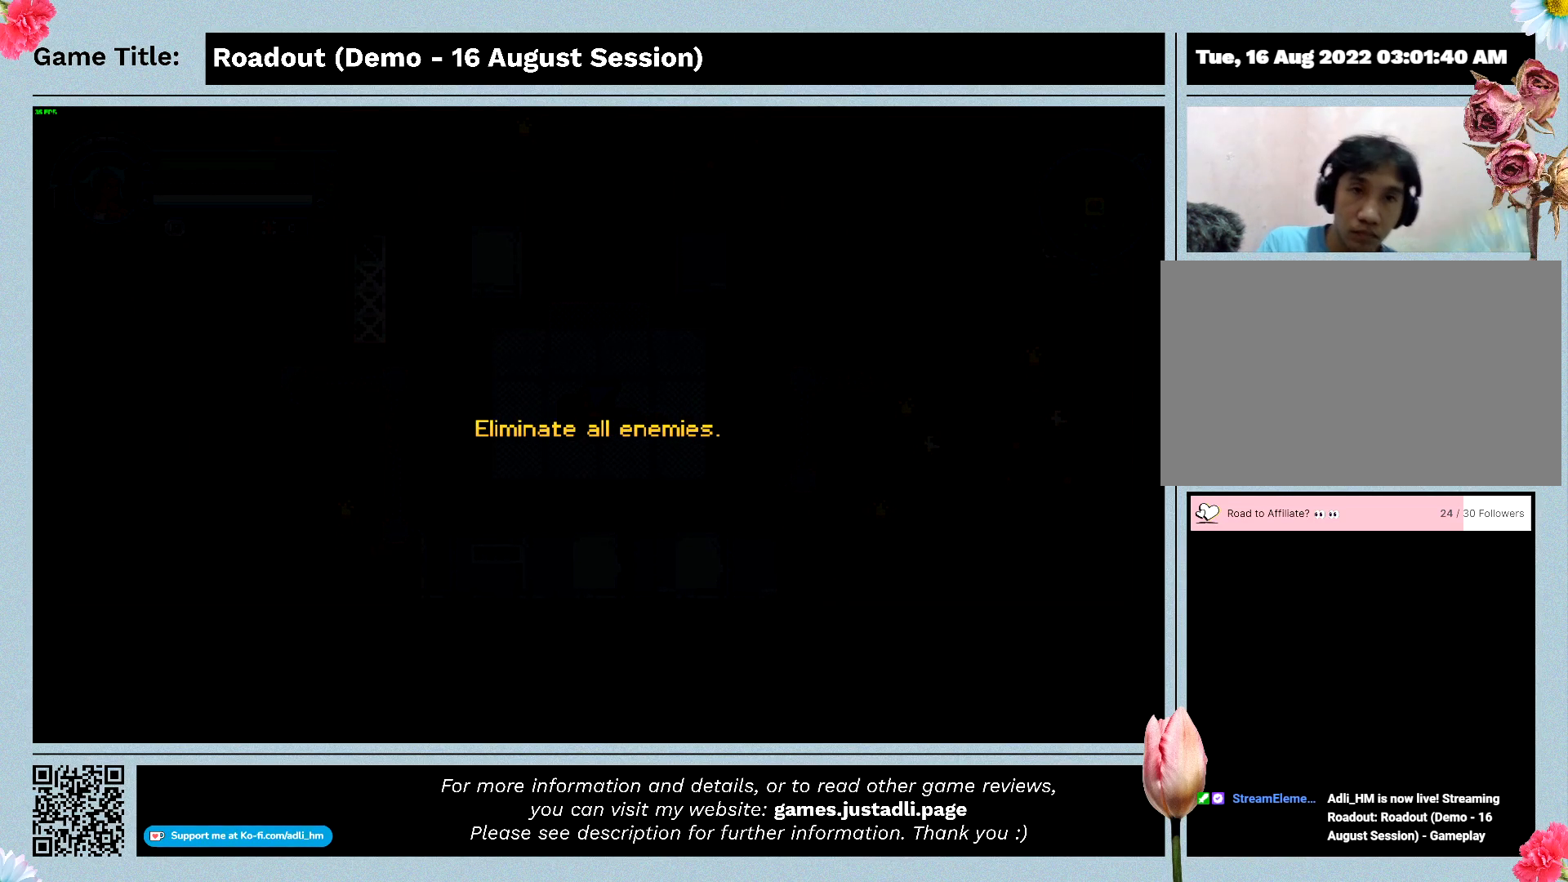
{"keys": [], "events": [[433, "space", "up"]]}
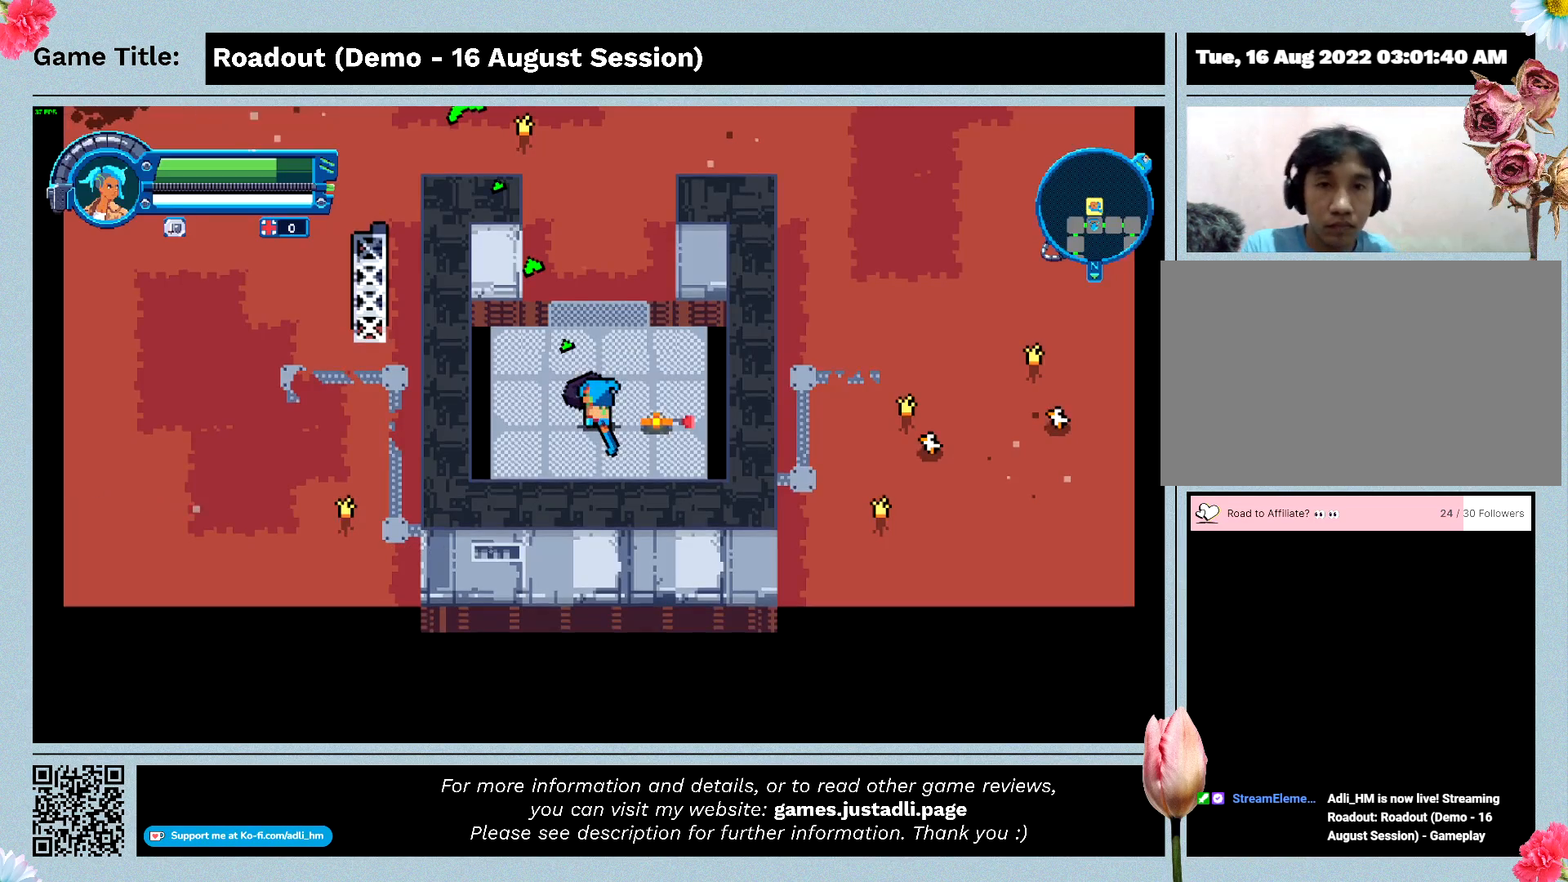
{"keys": [], "events": []}
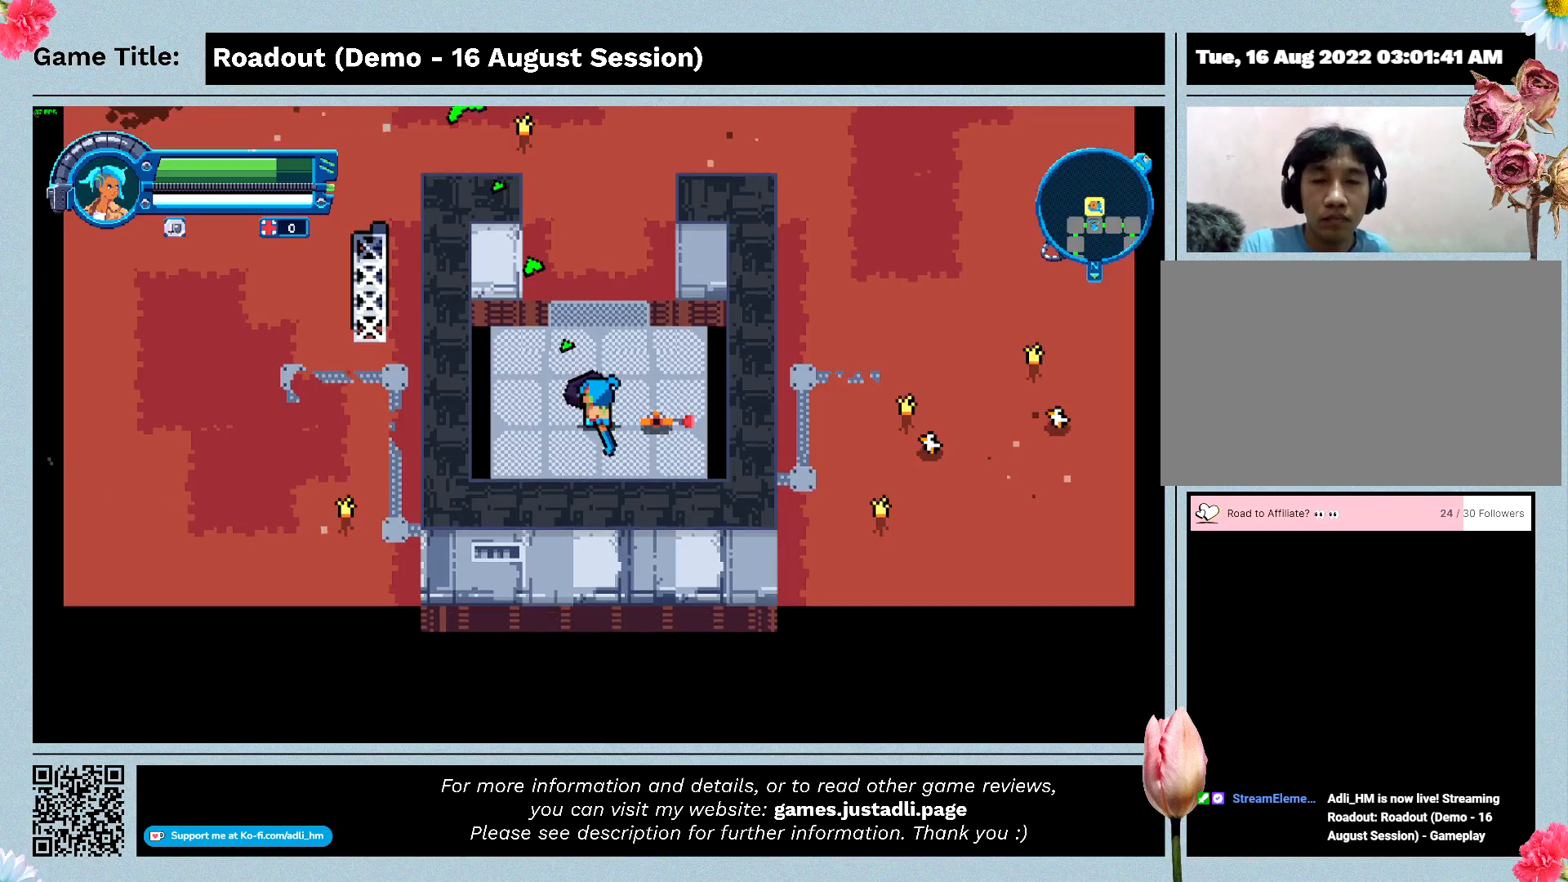
{"keys": ["w"], "events": [[67, "w", "down"]]}
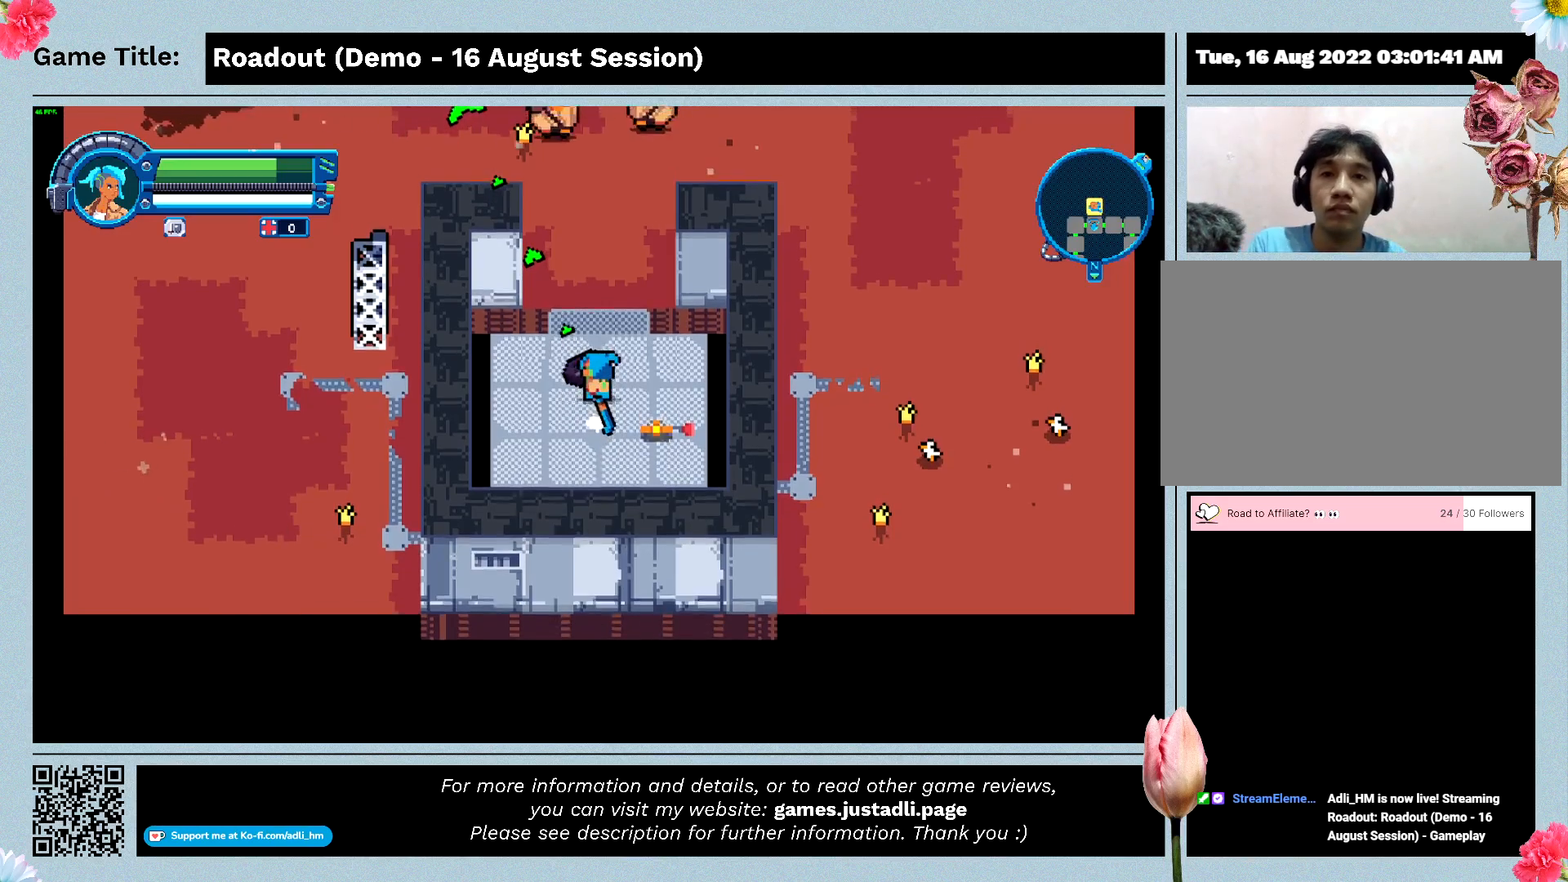
{"keys": ["w"], "events": []}
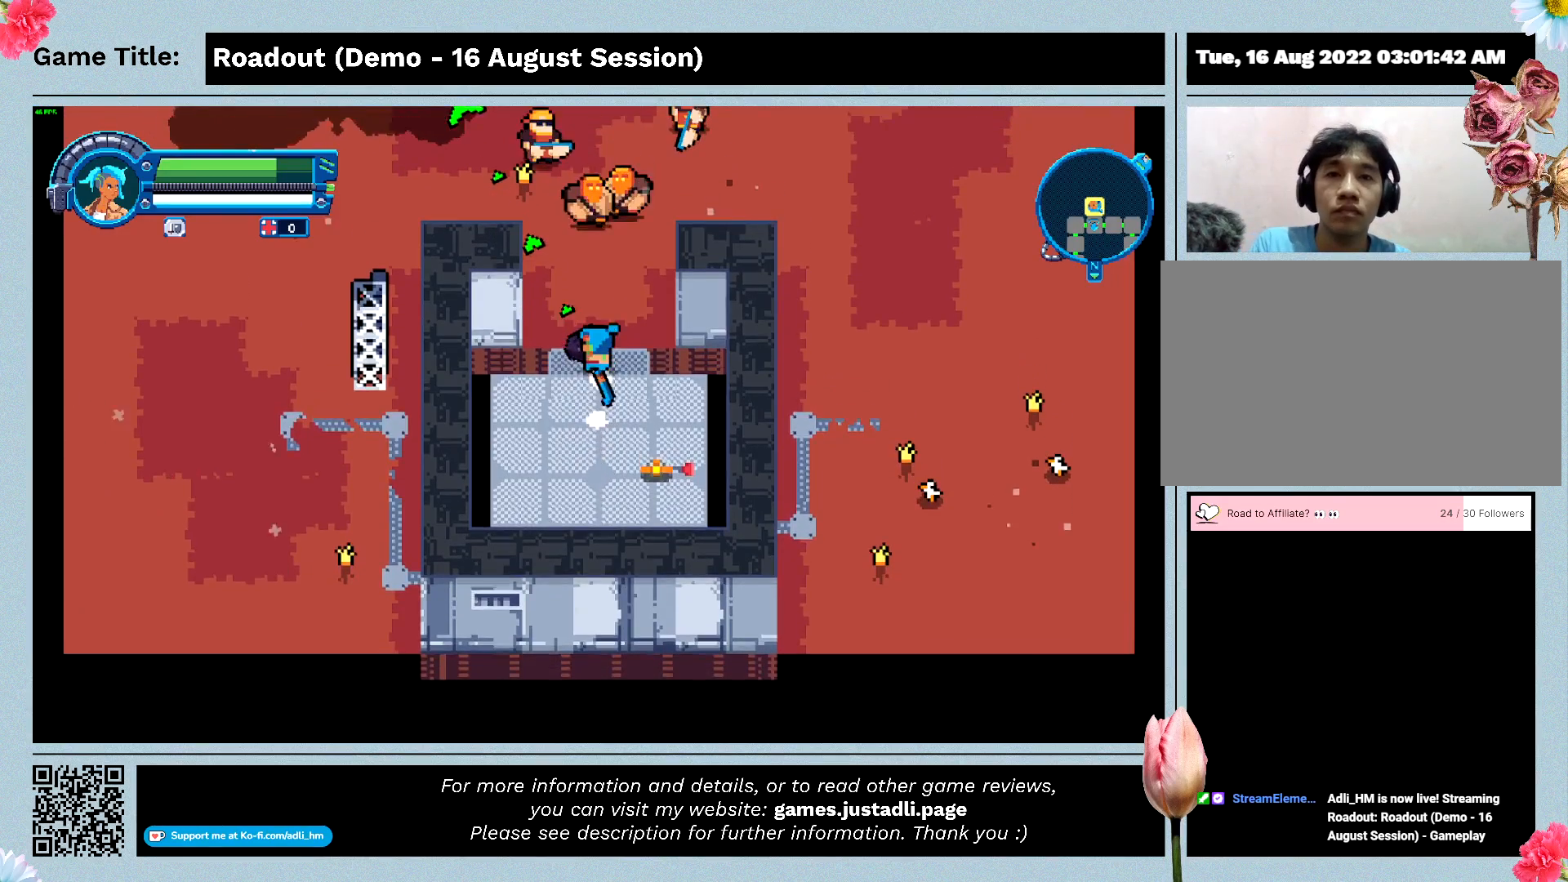
{"keys": ["w"], "events": []}
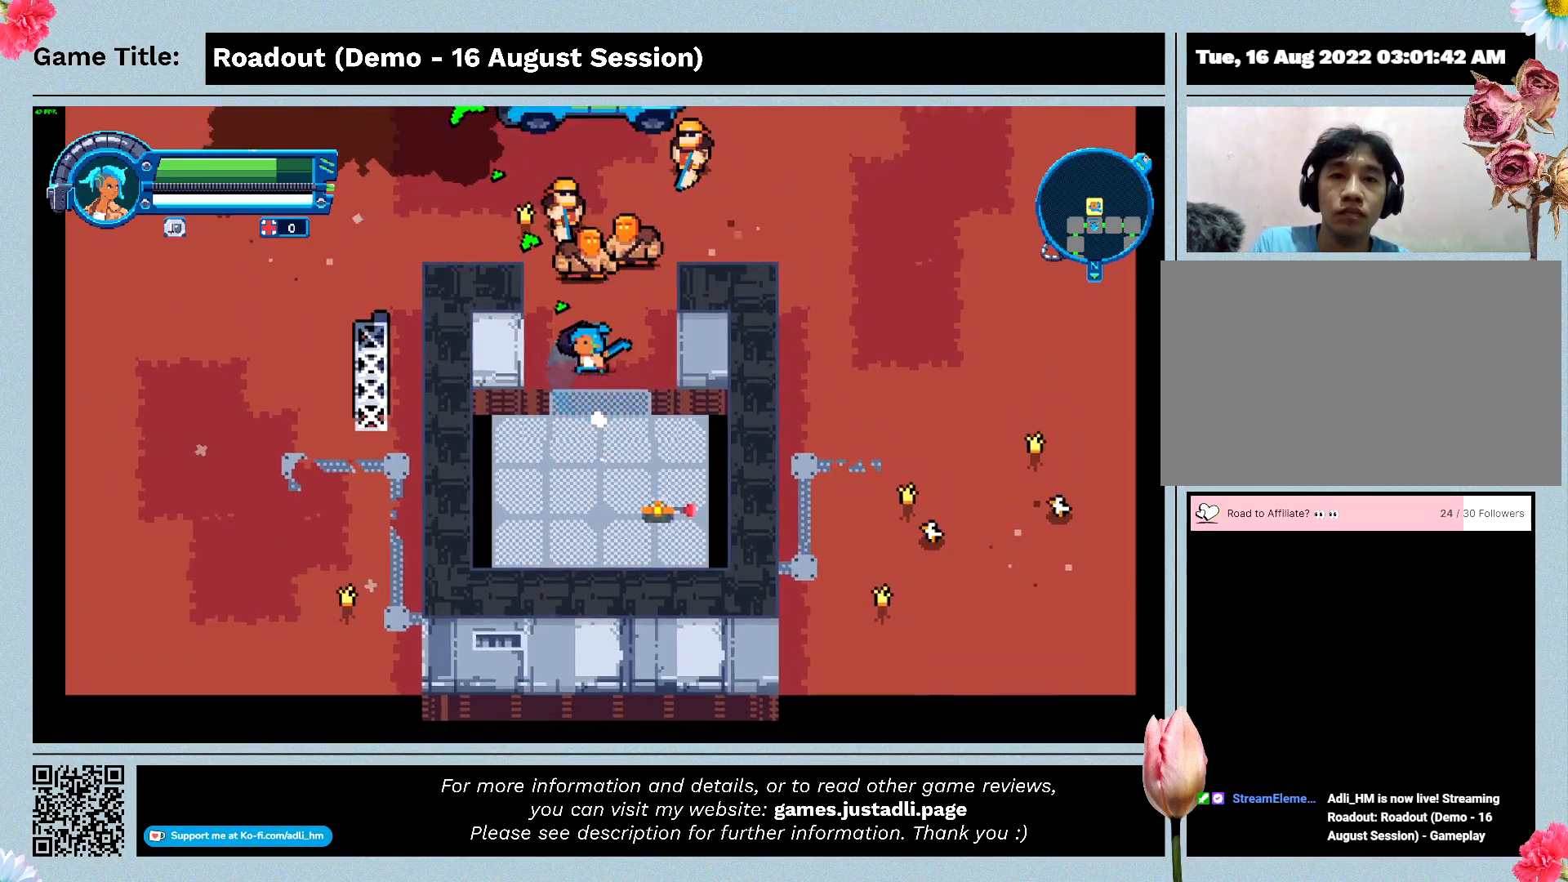
{"keys": ["w"], "events": []}
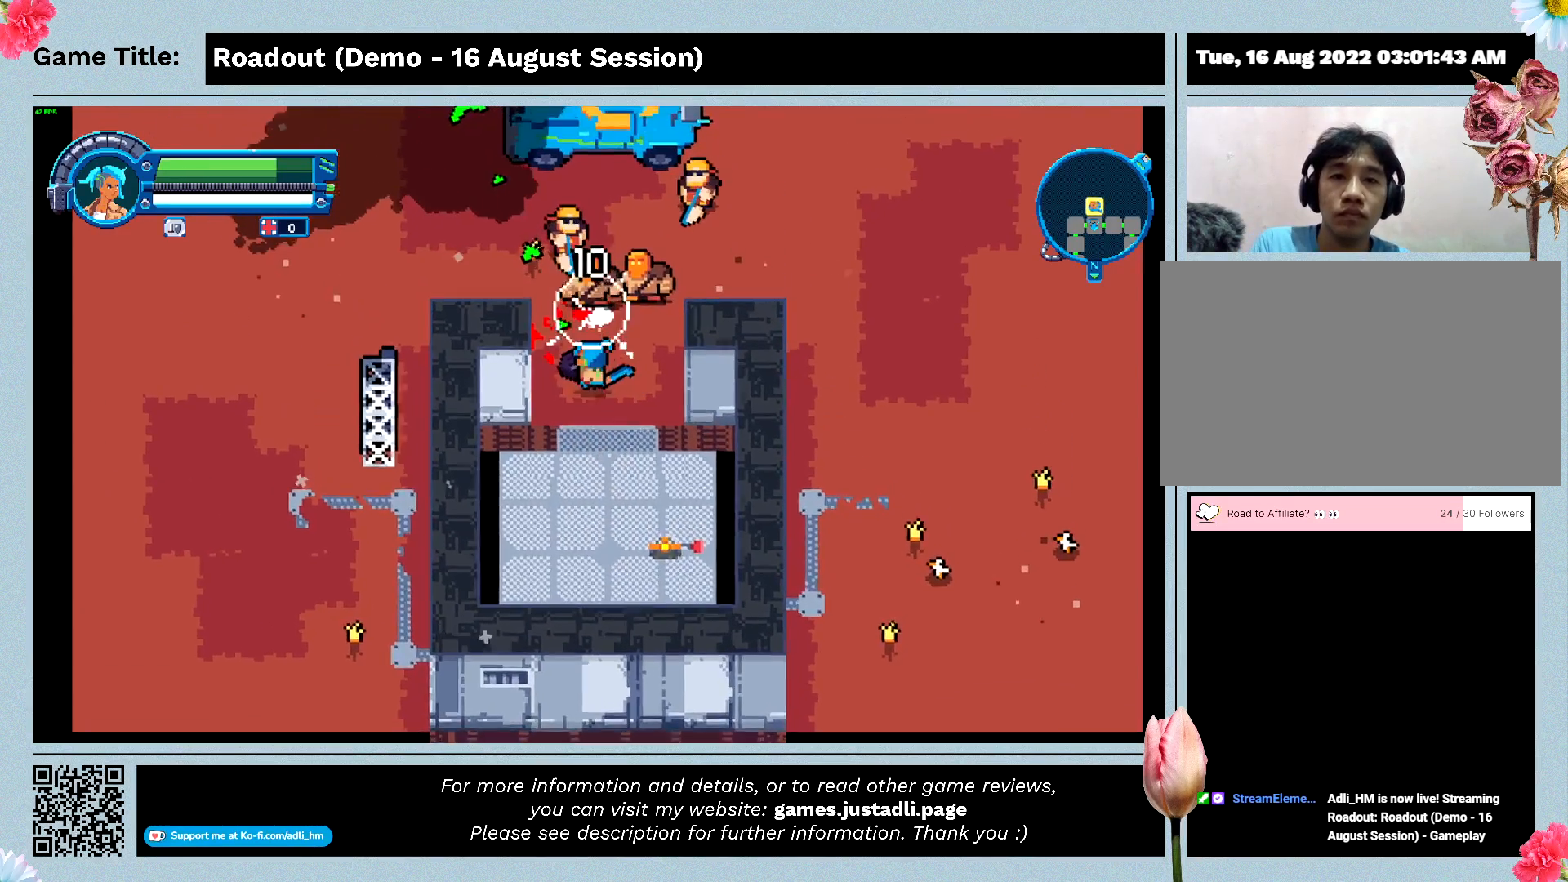
{"keys": ["w"], "events": []}
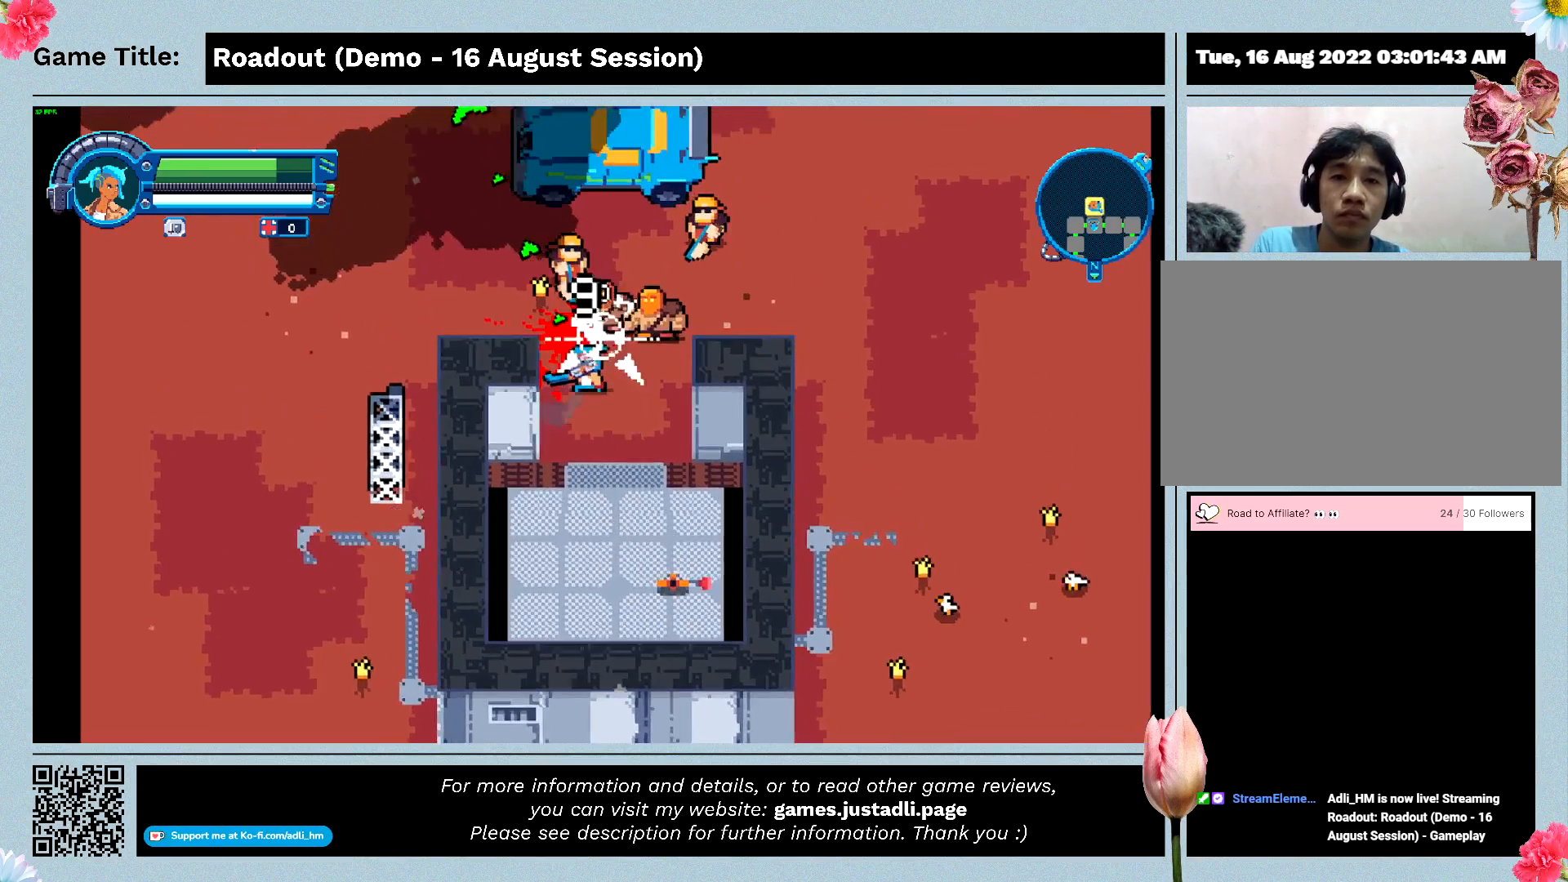
{"keys": ["d", "w"], "events": [[467, "d", "down"]]}
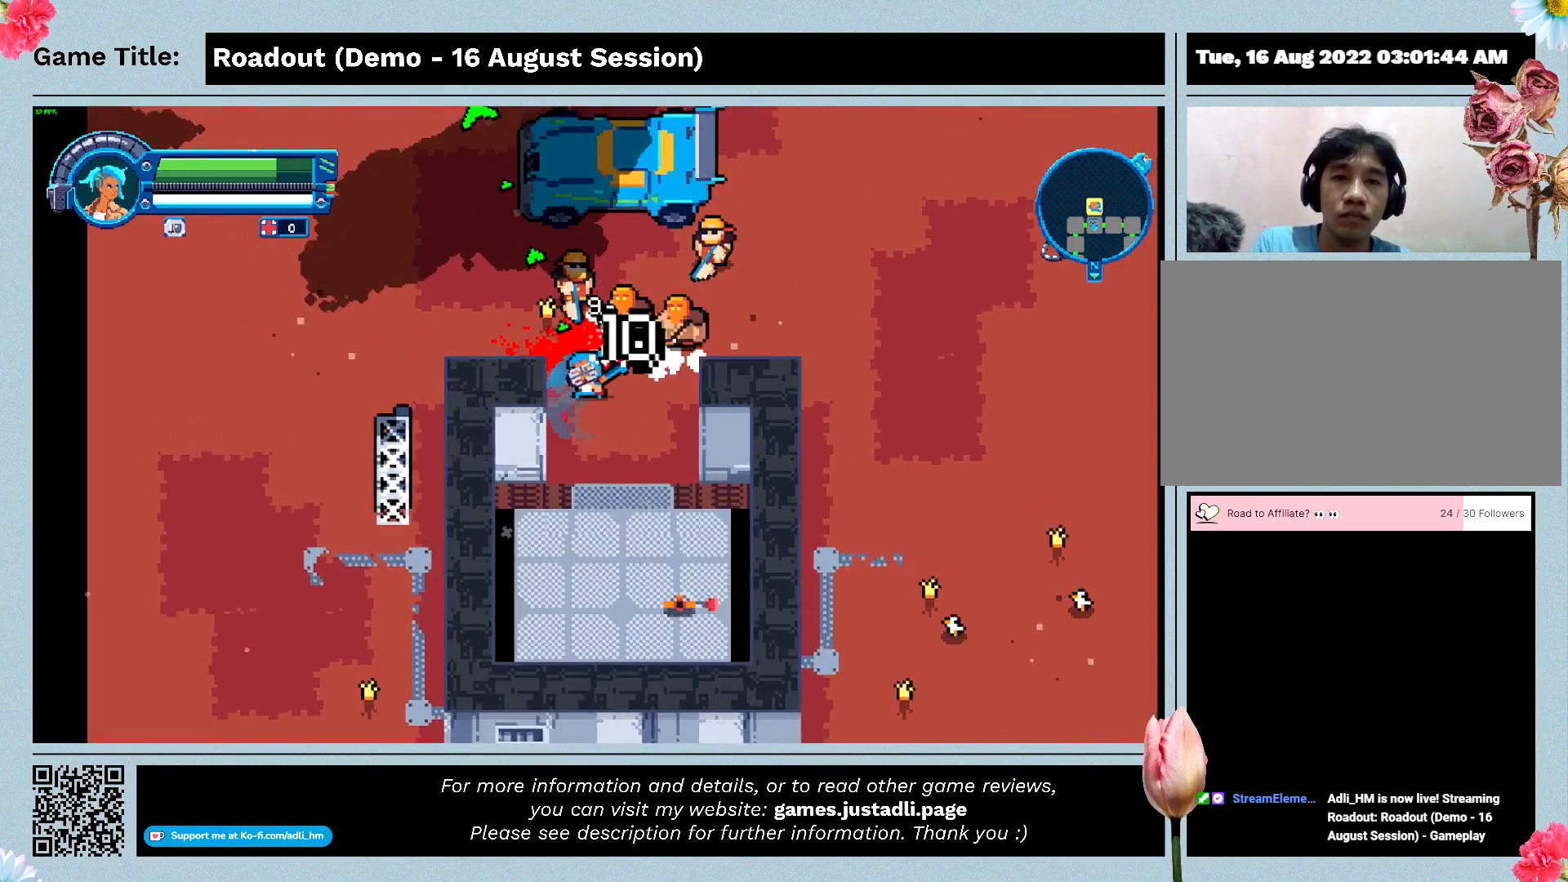
{"keys": ["d"], "events": [[300, "w", "up"]]}
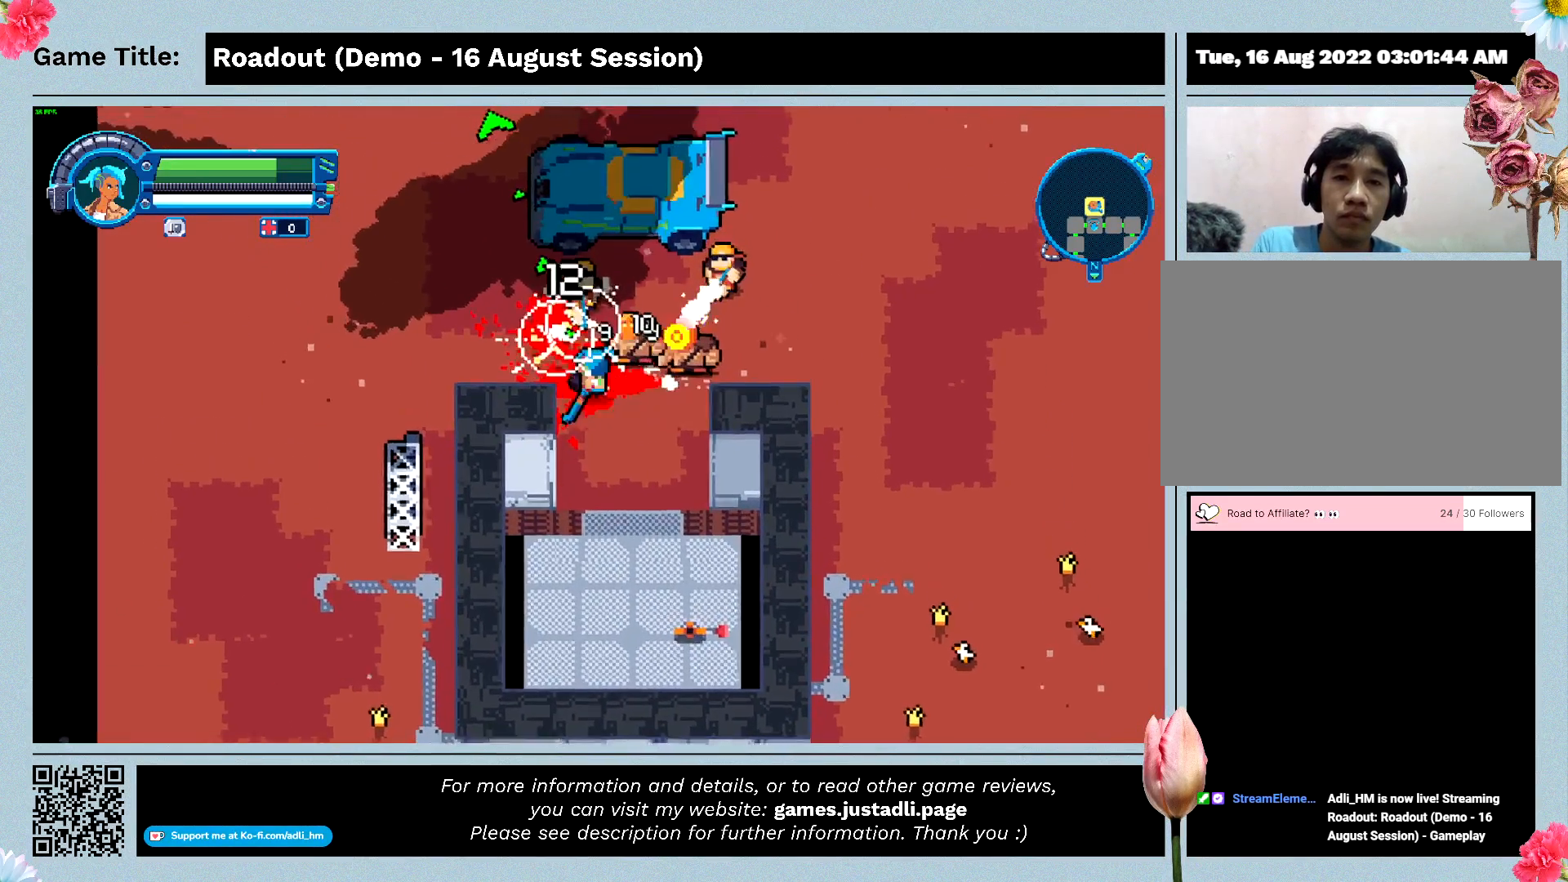
{"keys": ["d"], "events": []}
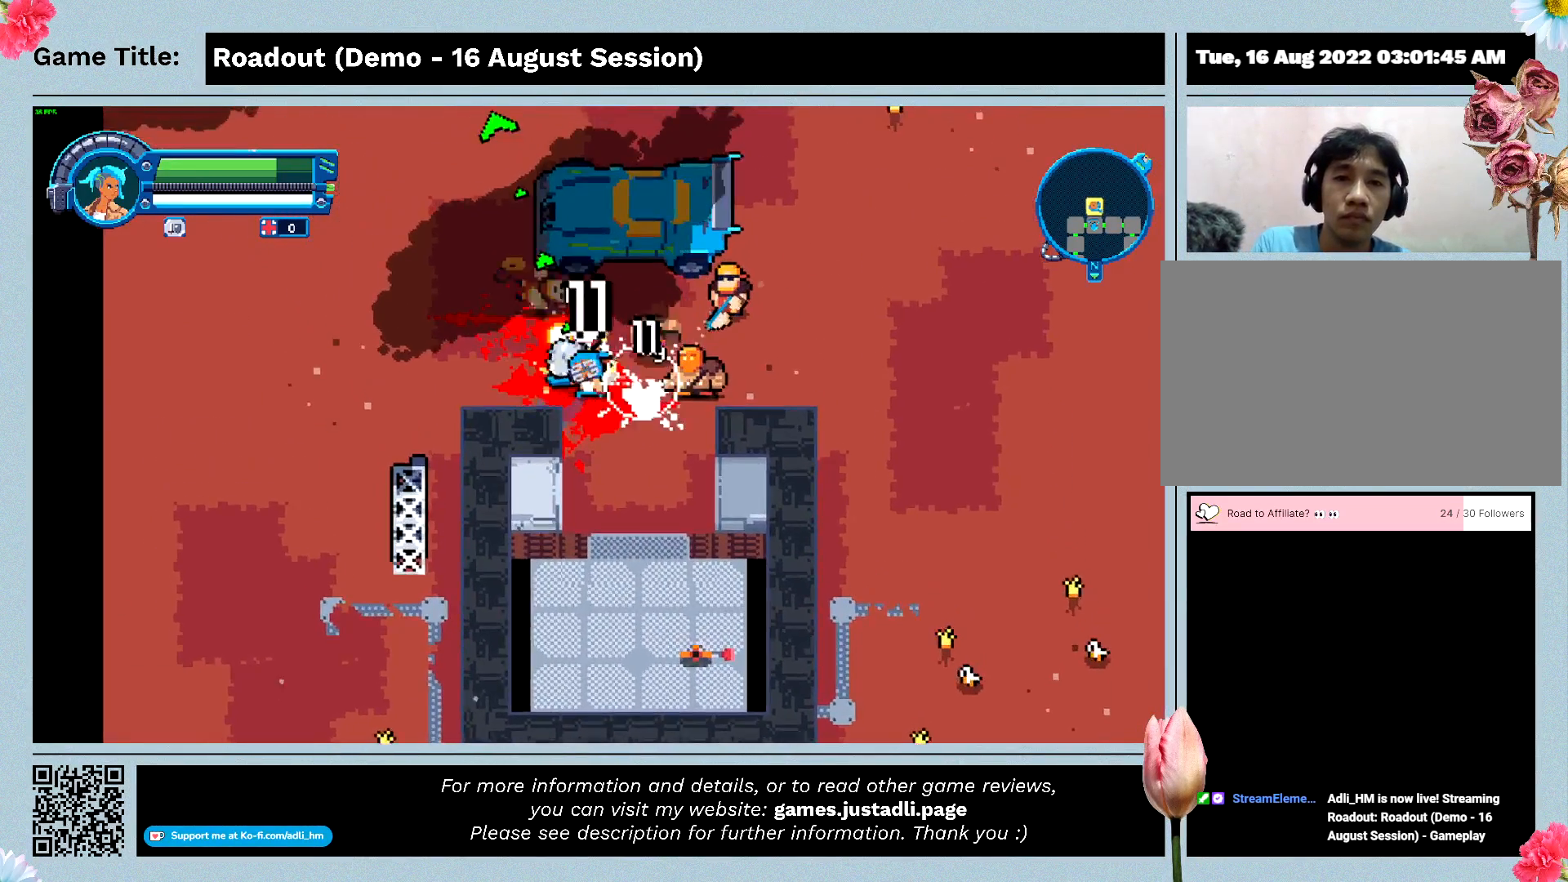
{"keys": ["d"], "events": []}
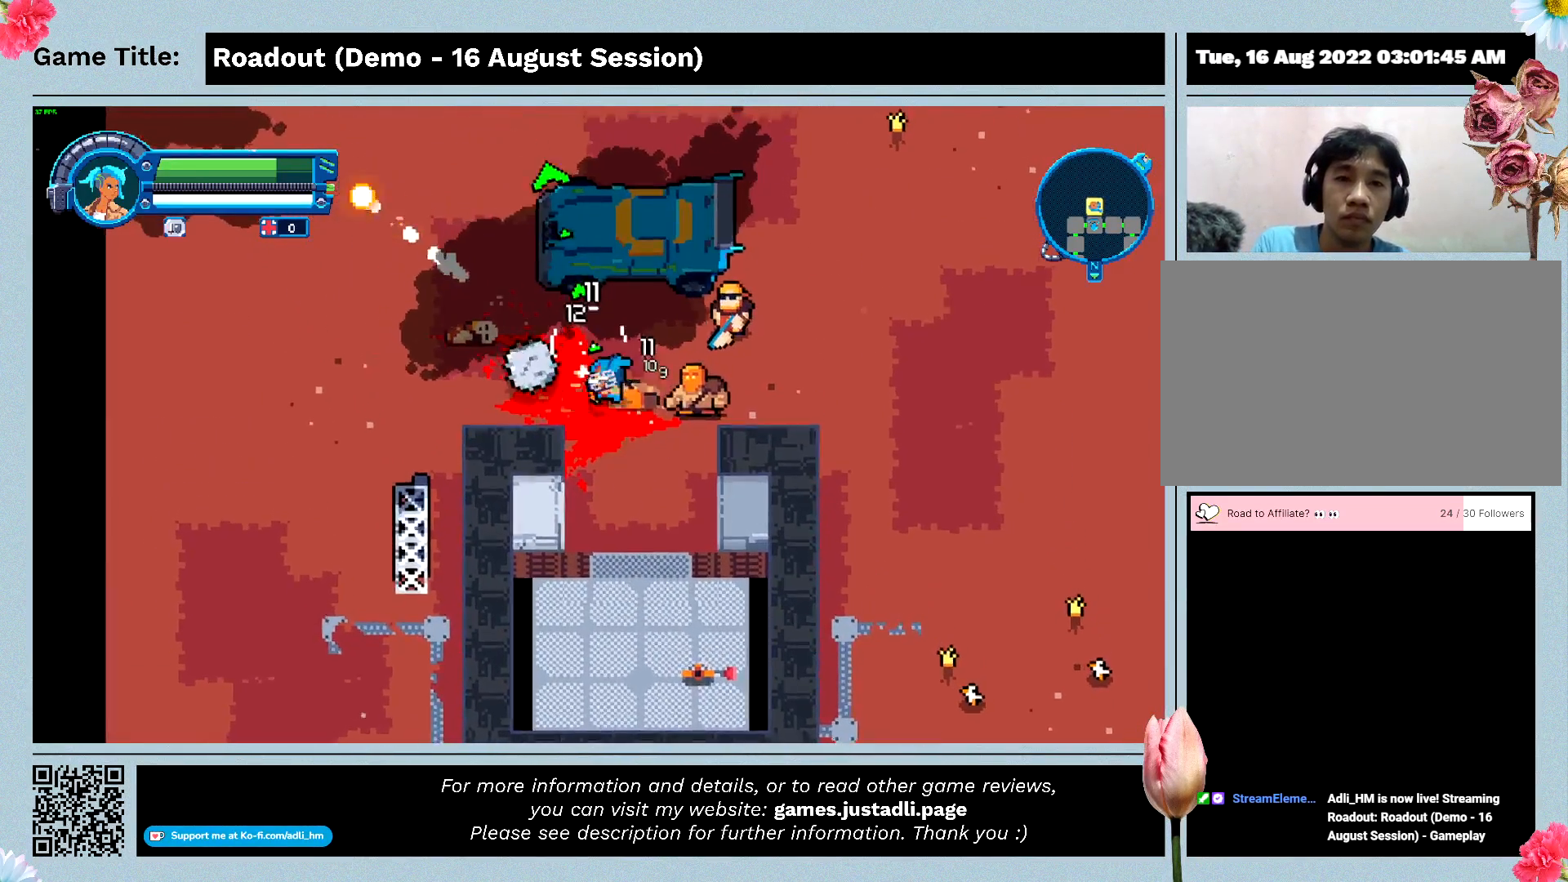
{"keys": ["d"], "events": []}
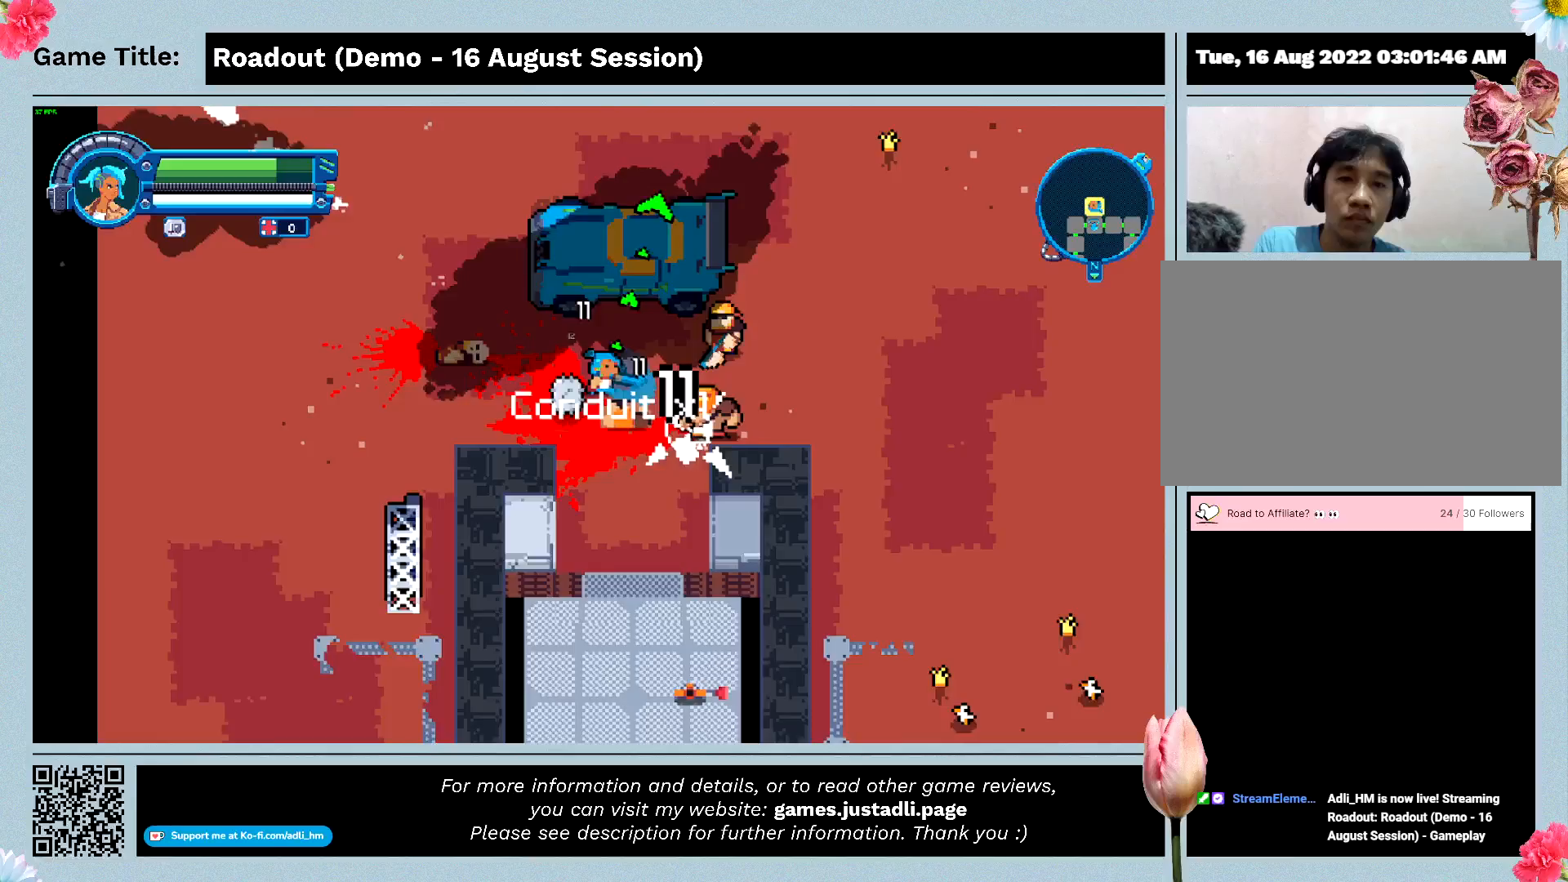
{"keys": ["d"], "events": []}
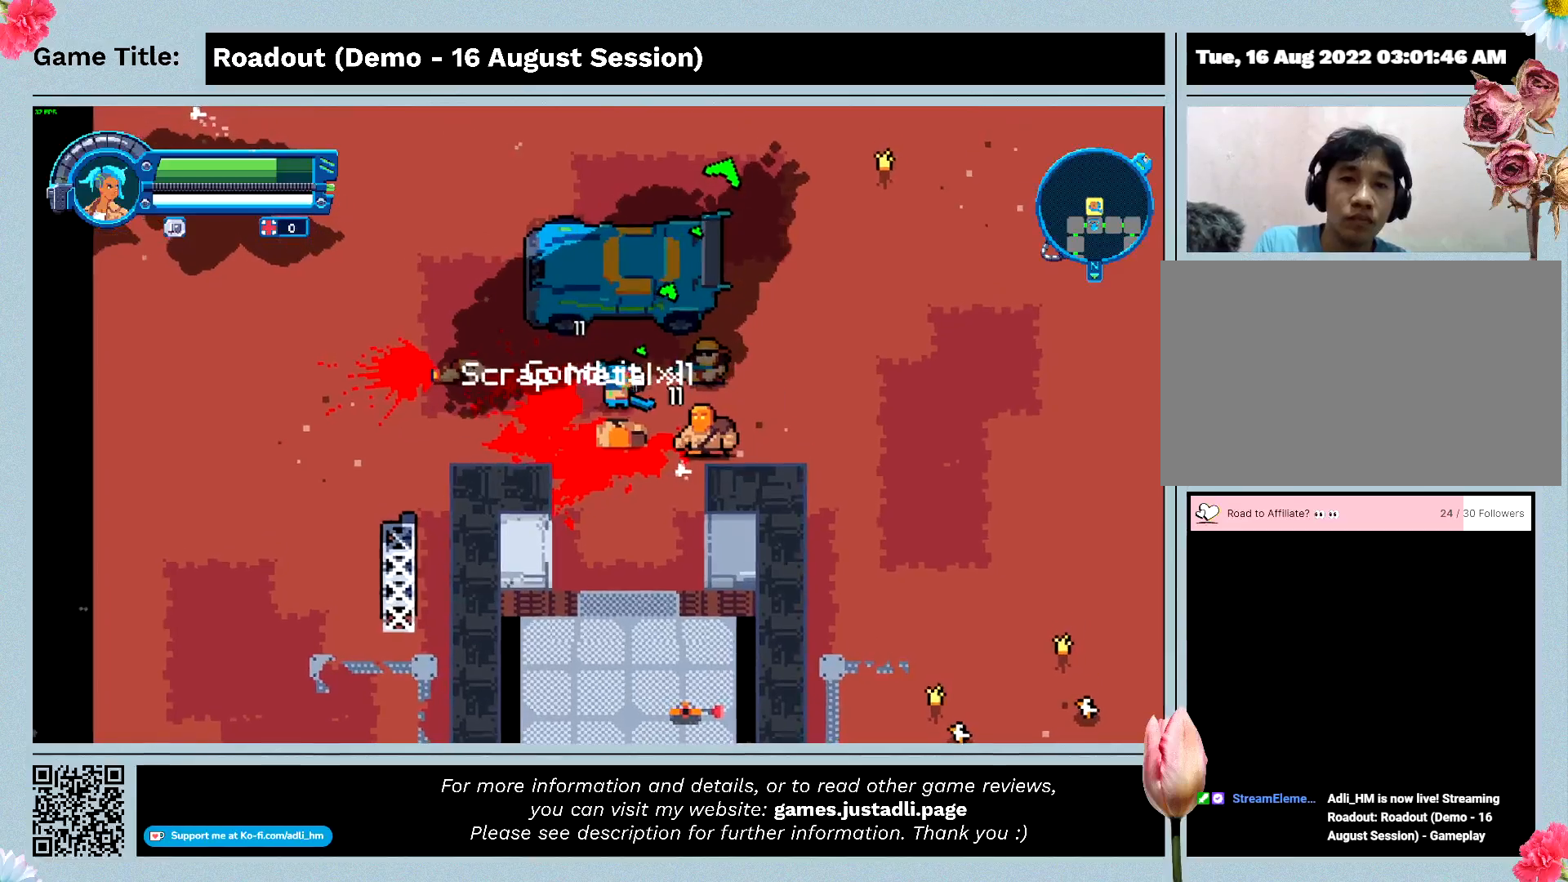
{"keys": ["d"], "events": []}
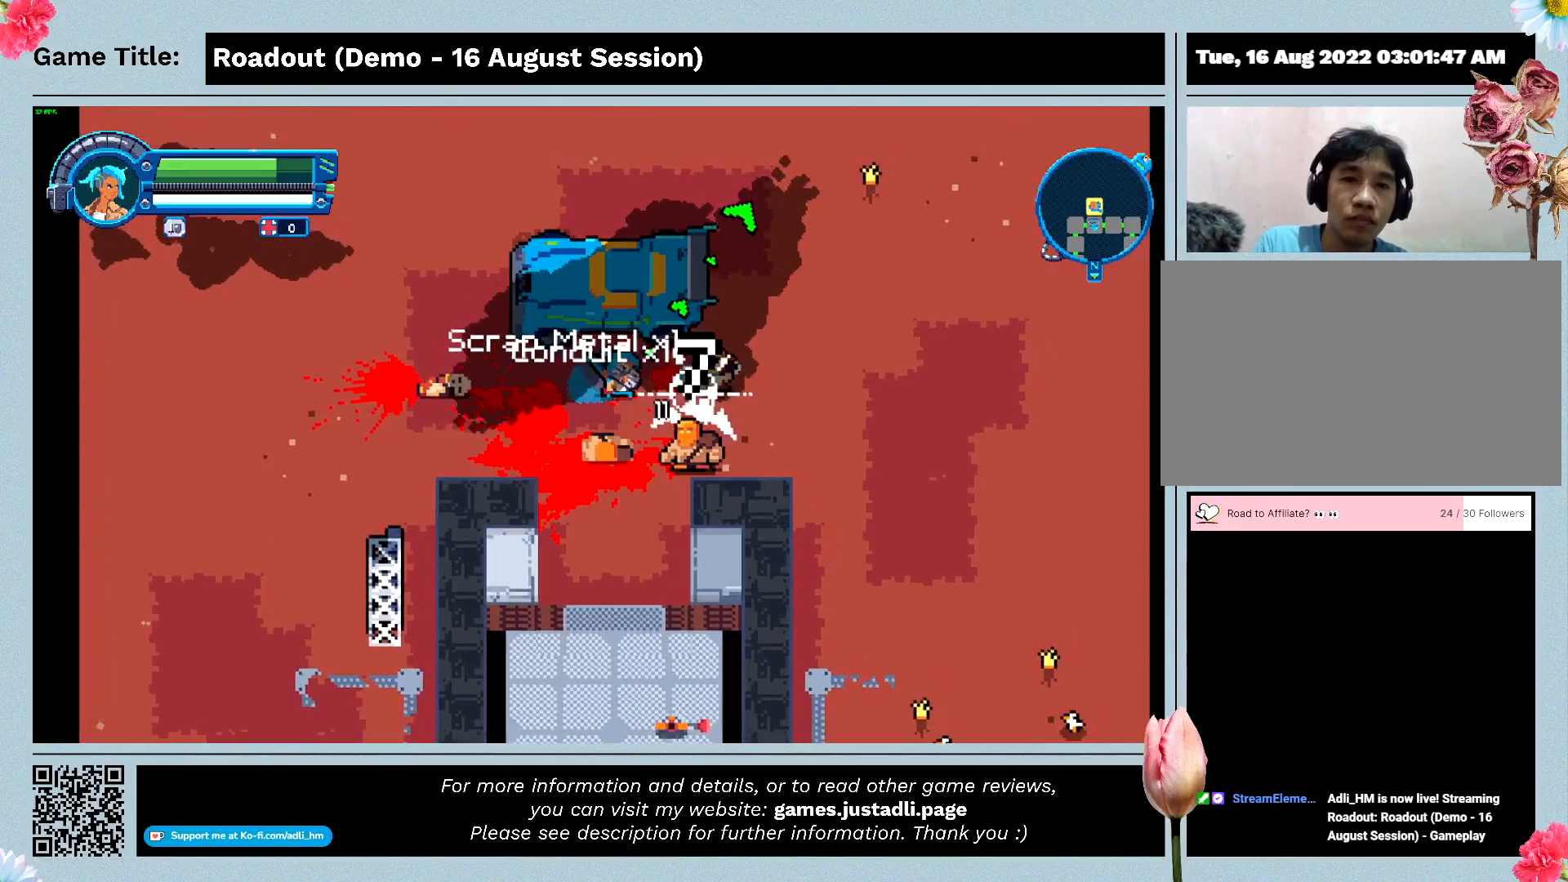
{"keys": ["d"], "events": []}
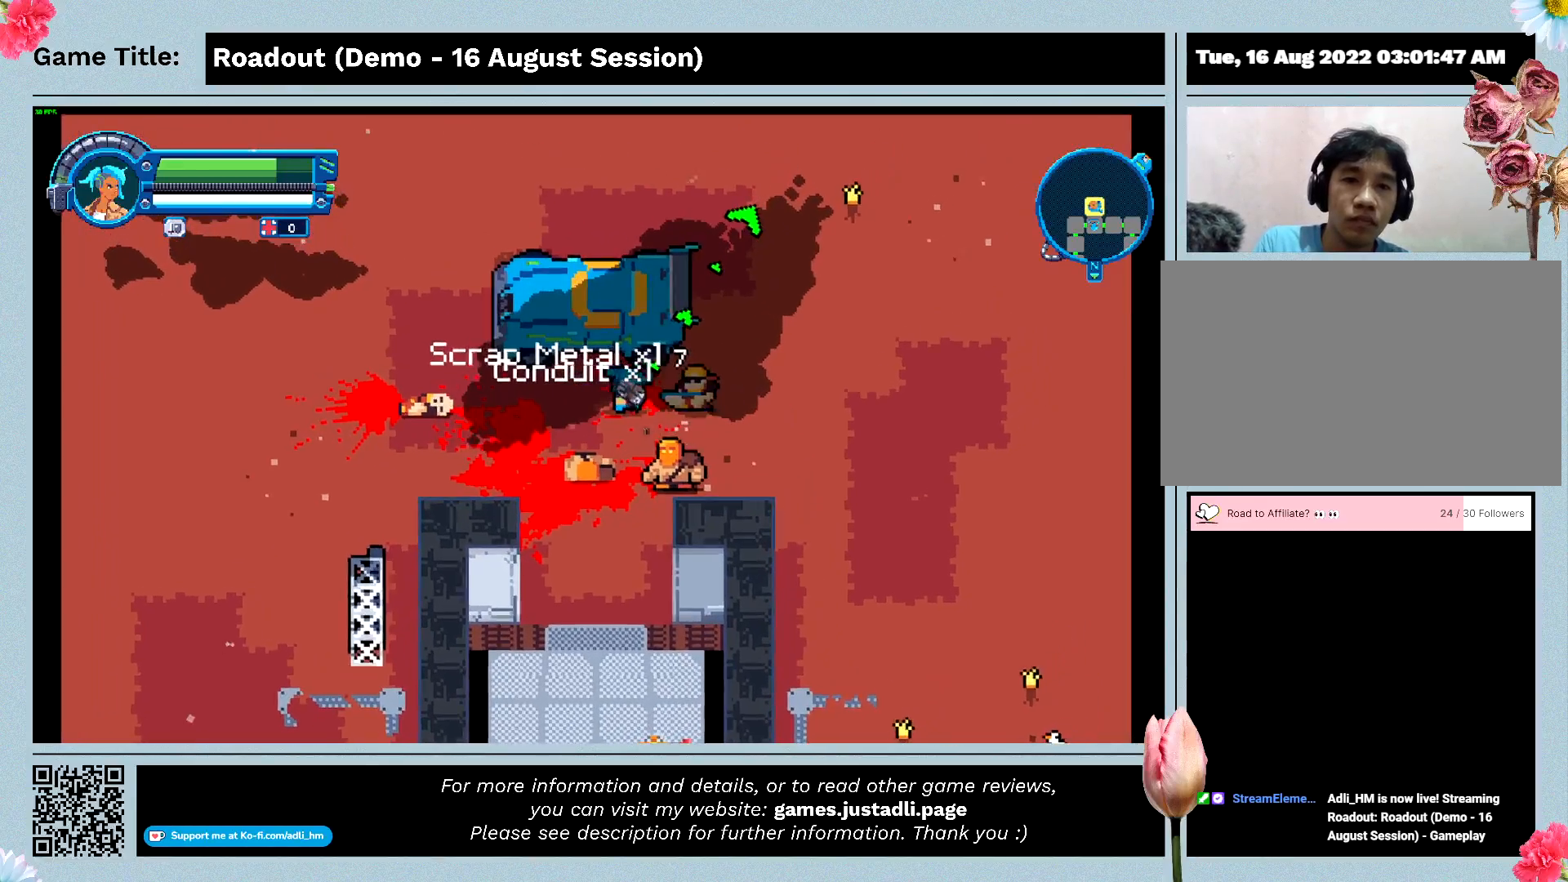
{"keys": ["d"], "events": []}
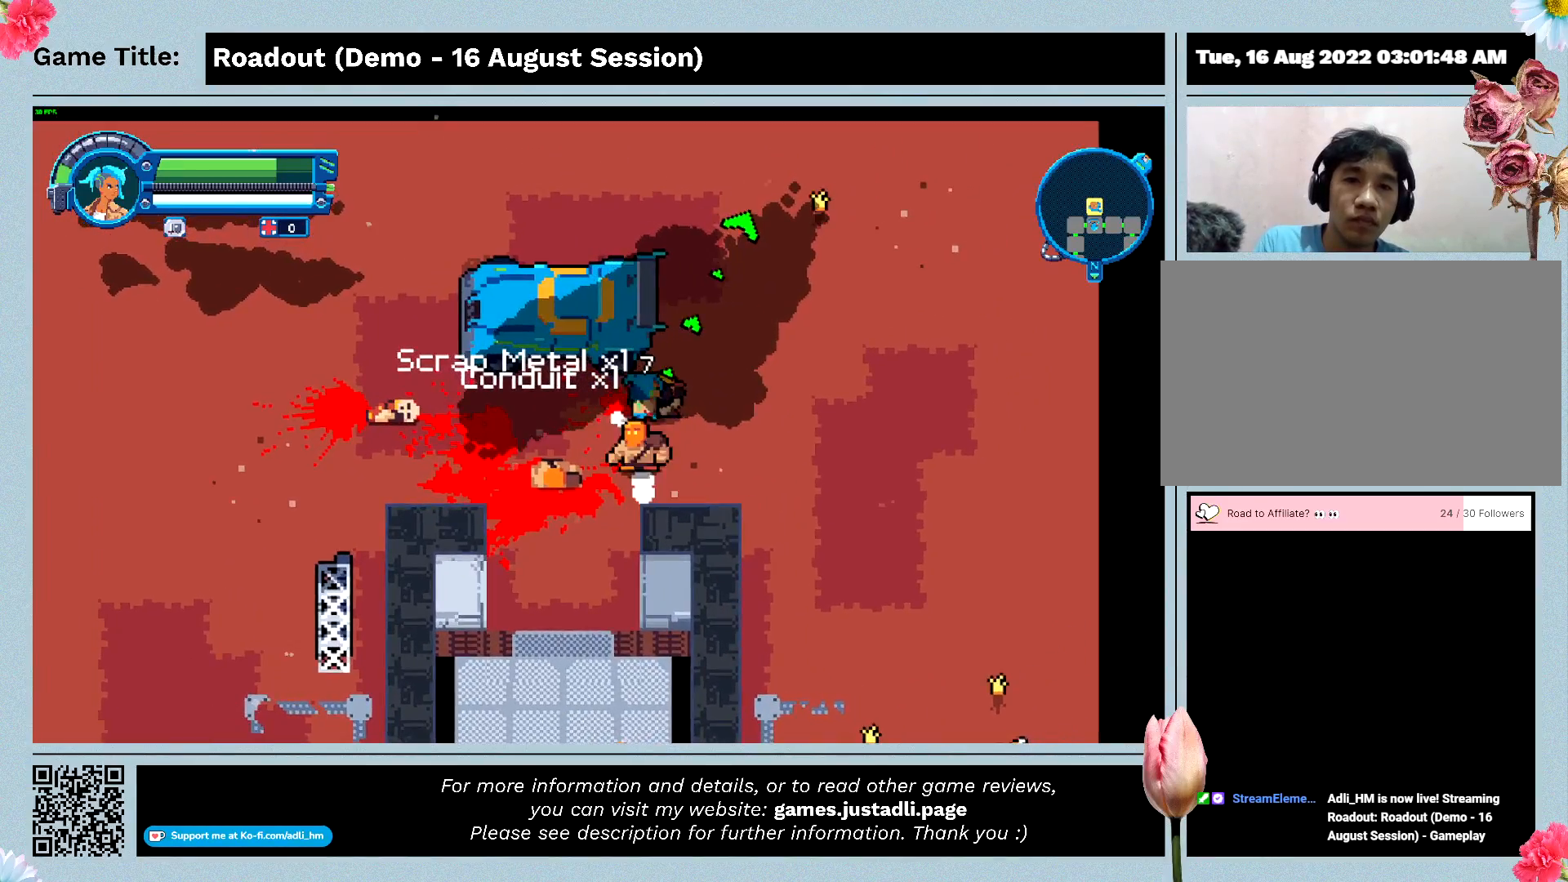
{"keys": ["d", "w"], "events": [[467, "w", "down"]]}
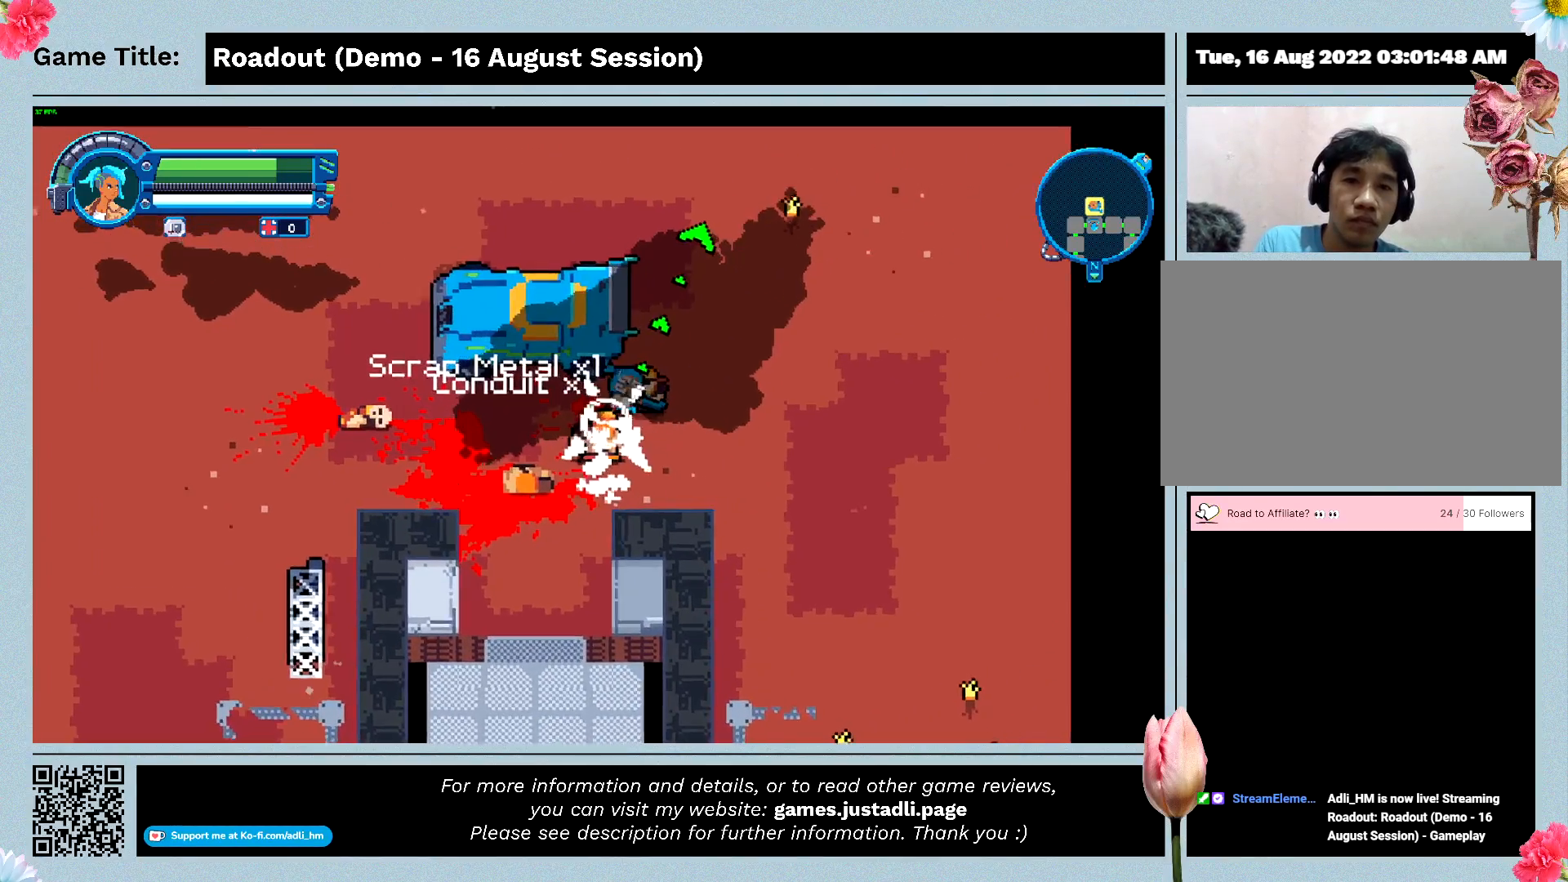
{"keys": ["w"], "events": [[67, "d", "up"]]}
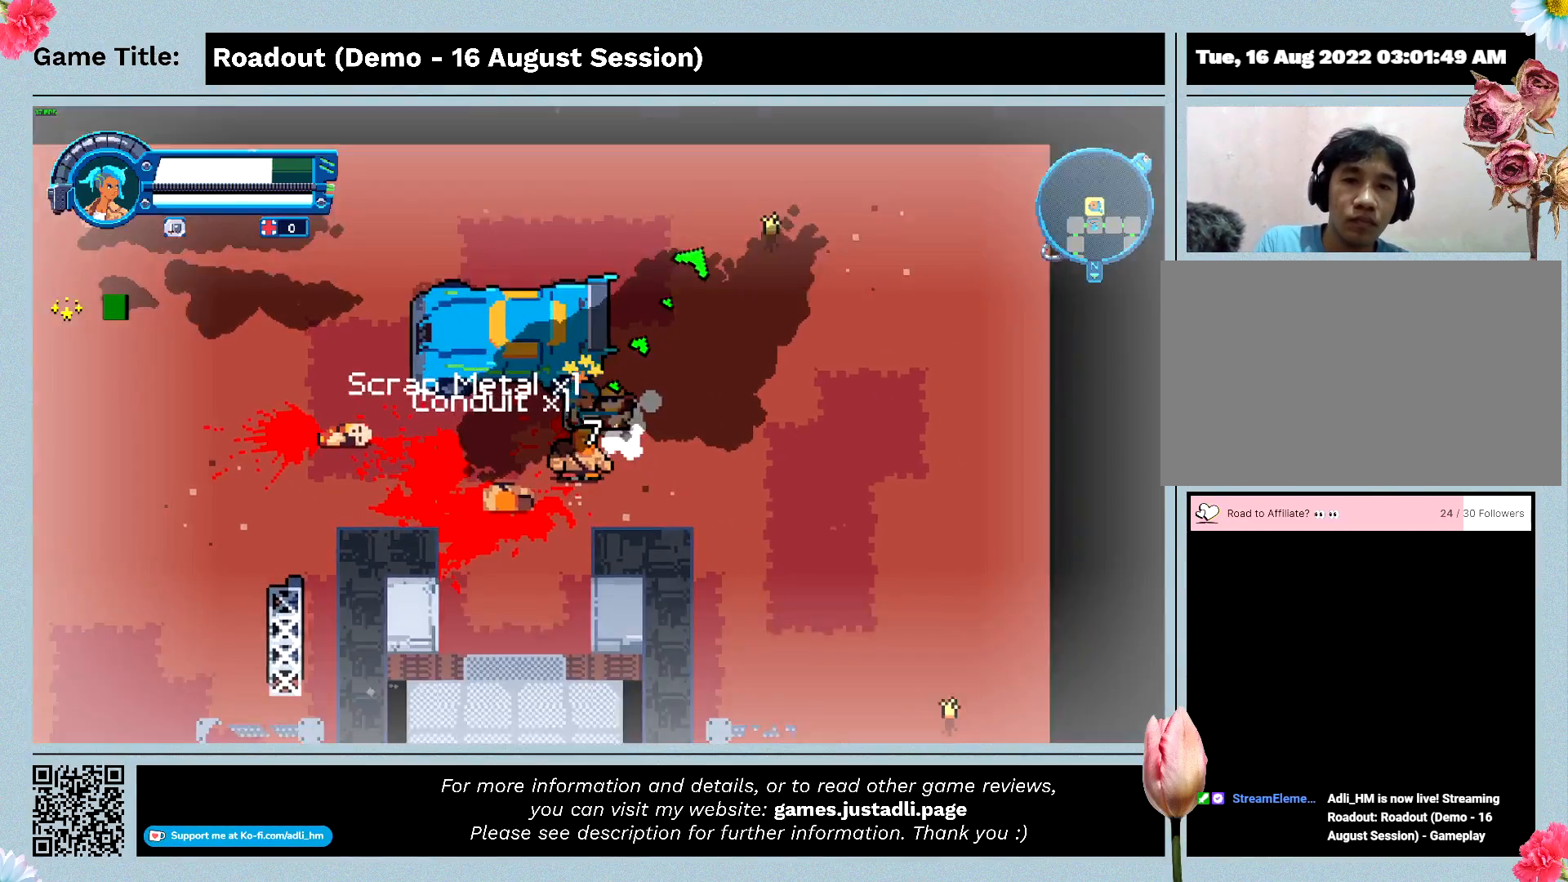
{"keys": ["w"], "events": []}
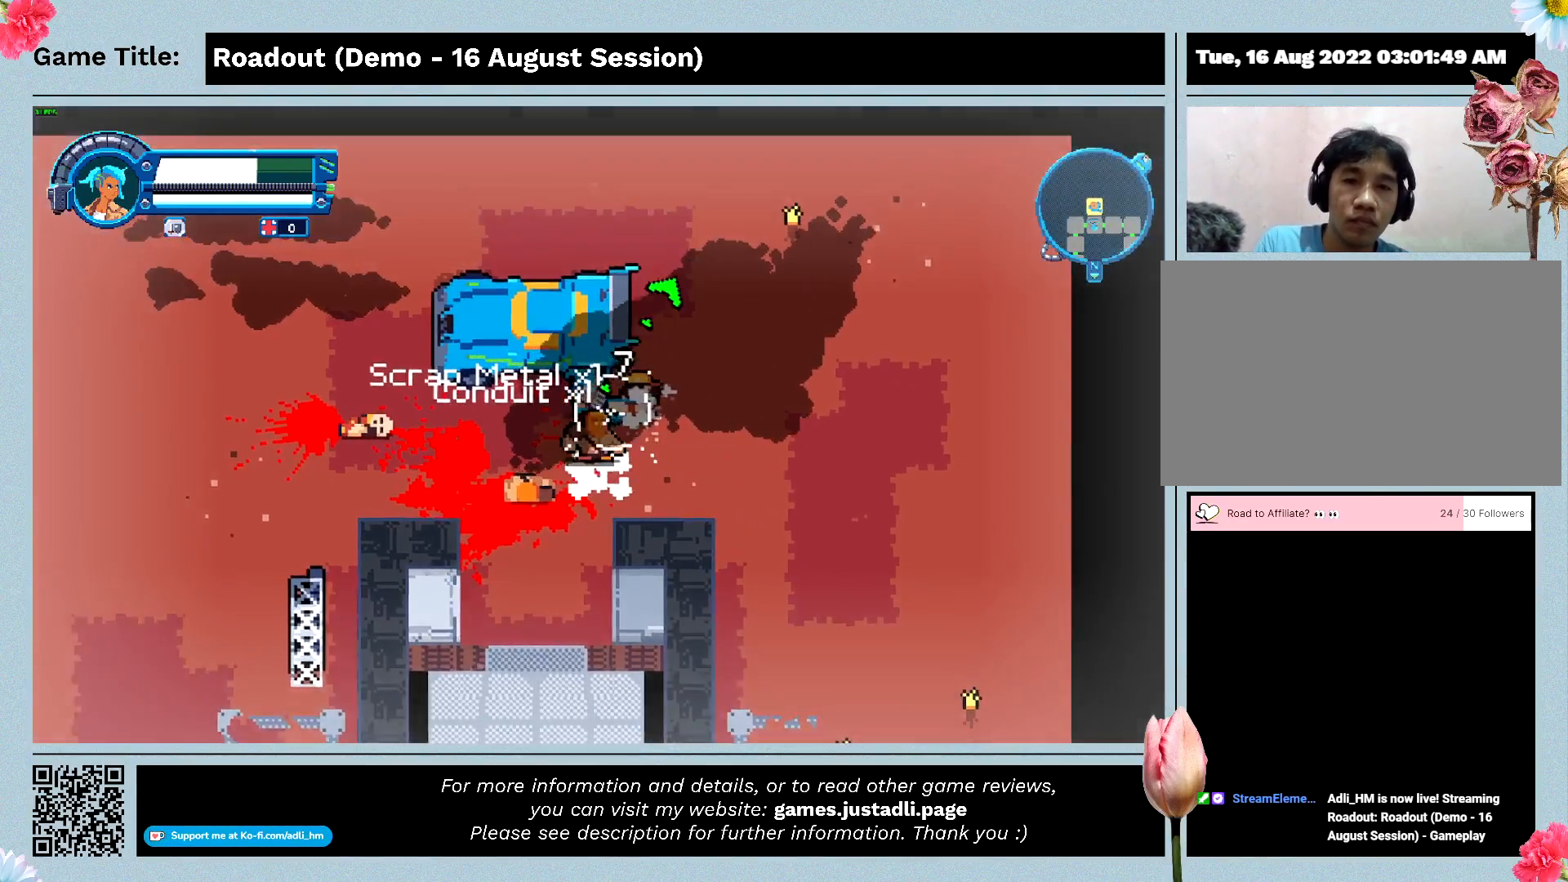
{"keys": ["w"], "events": []}
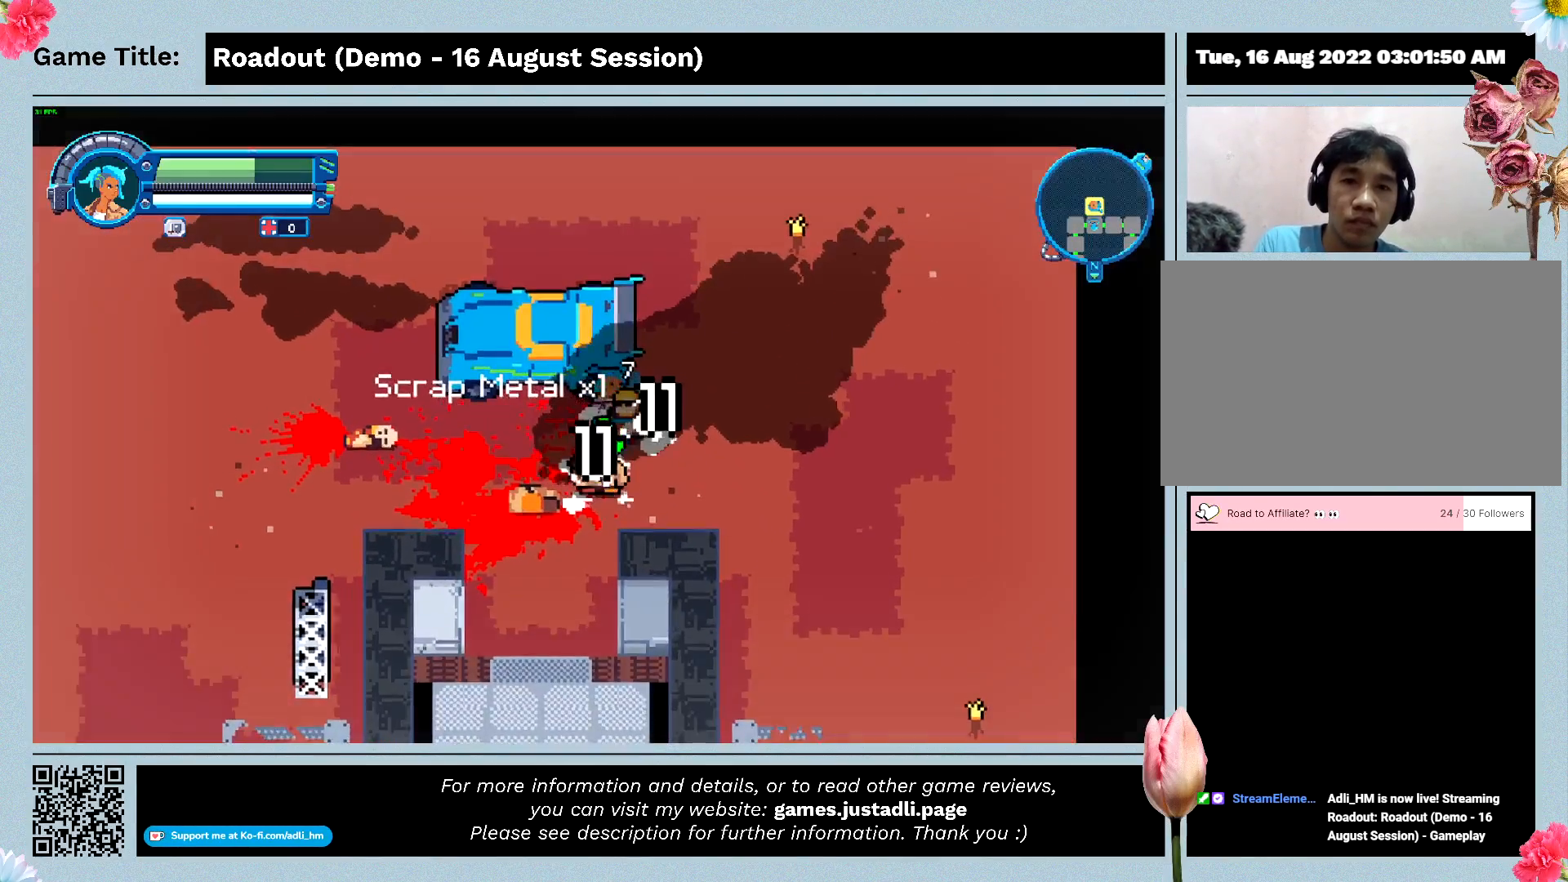
{"keys": ["w"], "events": []}
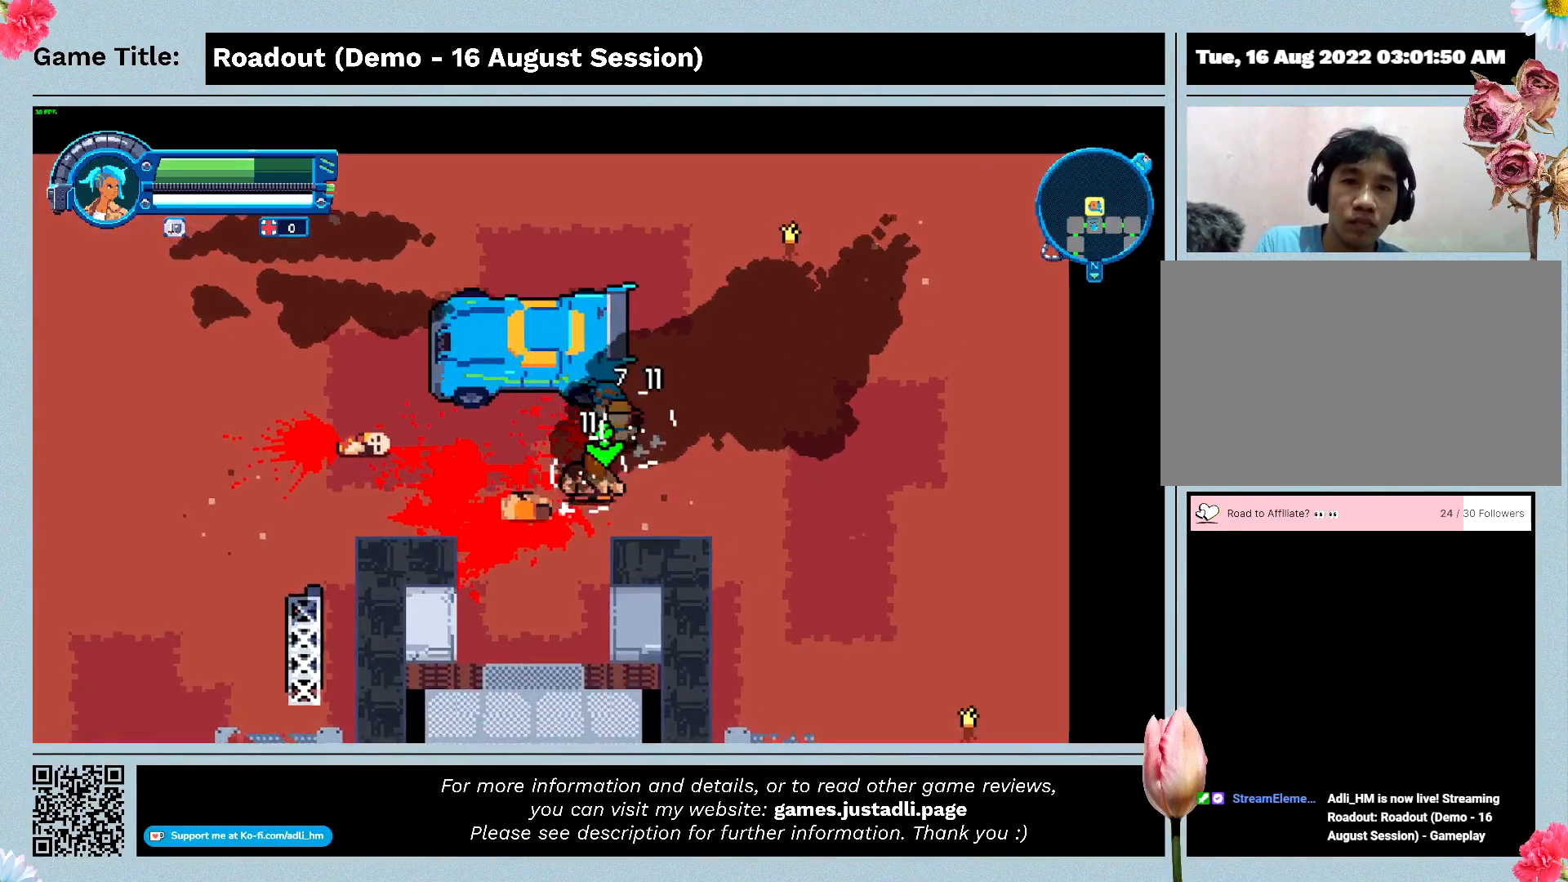
{"keys": ["w"], "events": []}
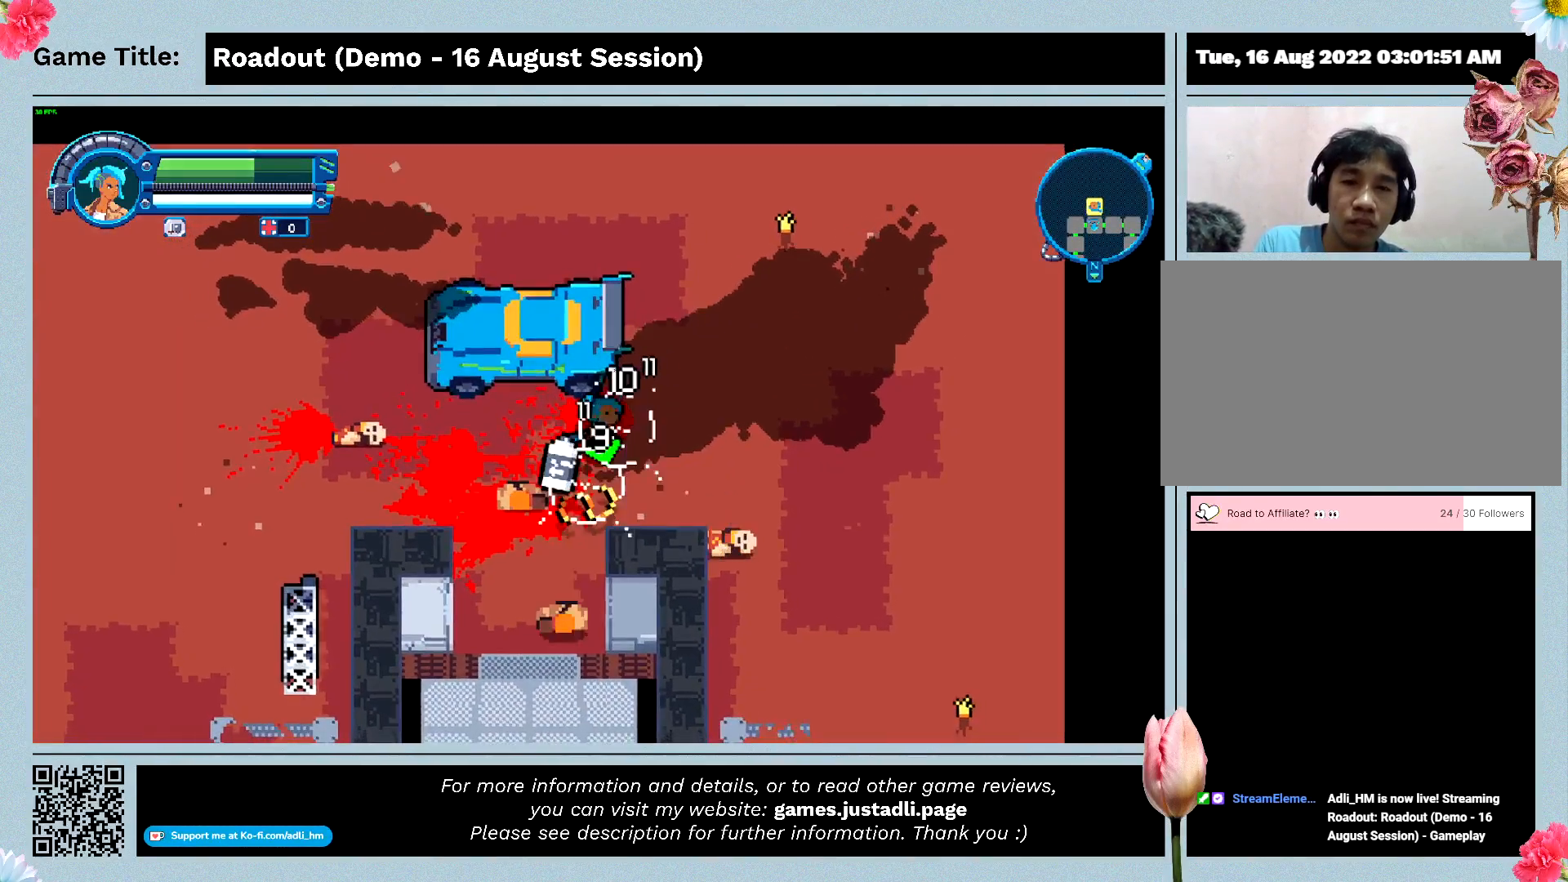
{"keys": ["a", "w"], "events": [[433, "a", "down"]]}
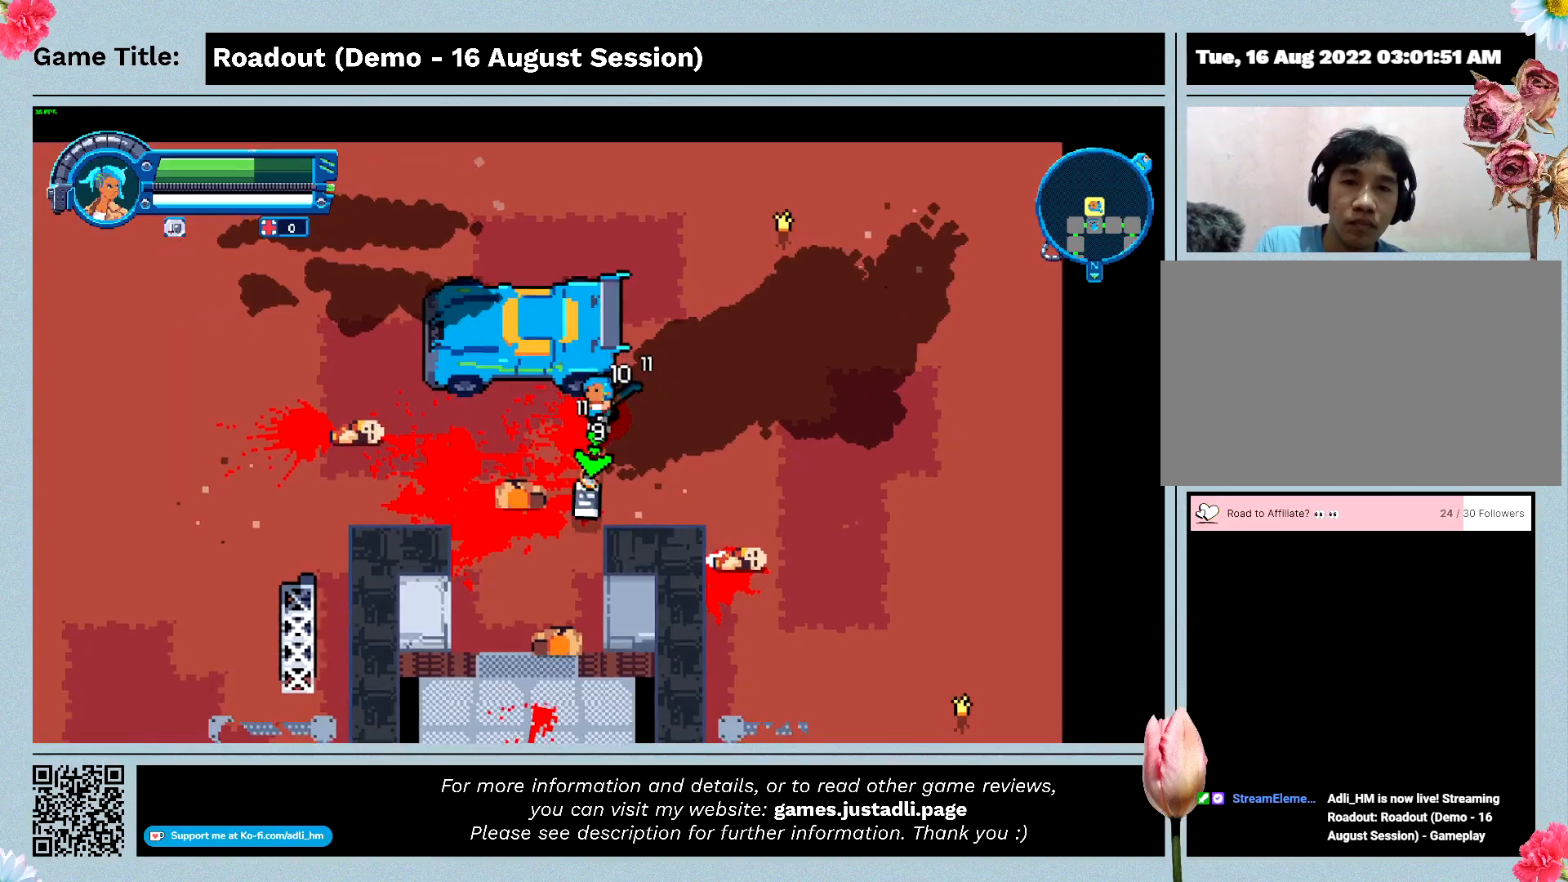
{"keys": ["a", "s"], "events": [[67, "w", "up"], [333, "s", "down"]]}
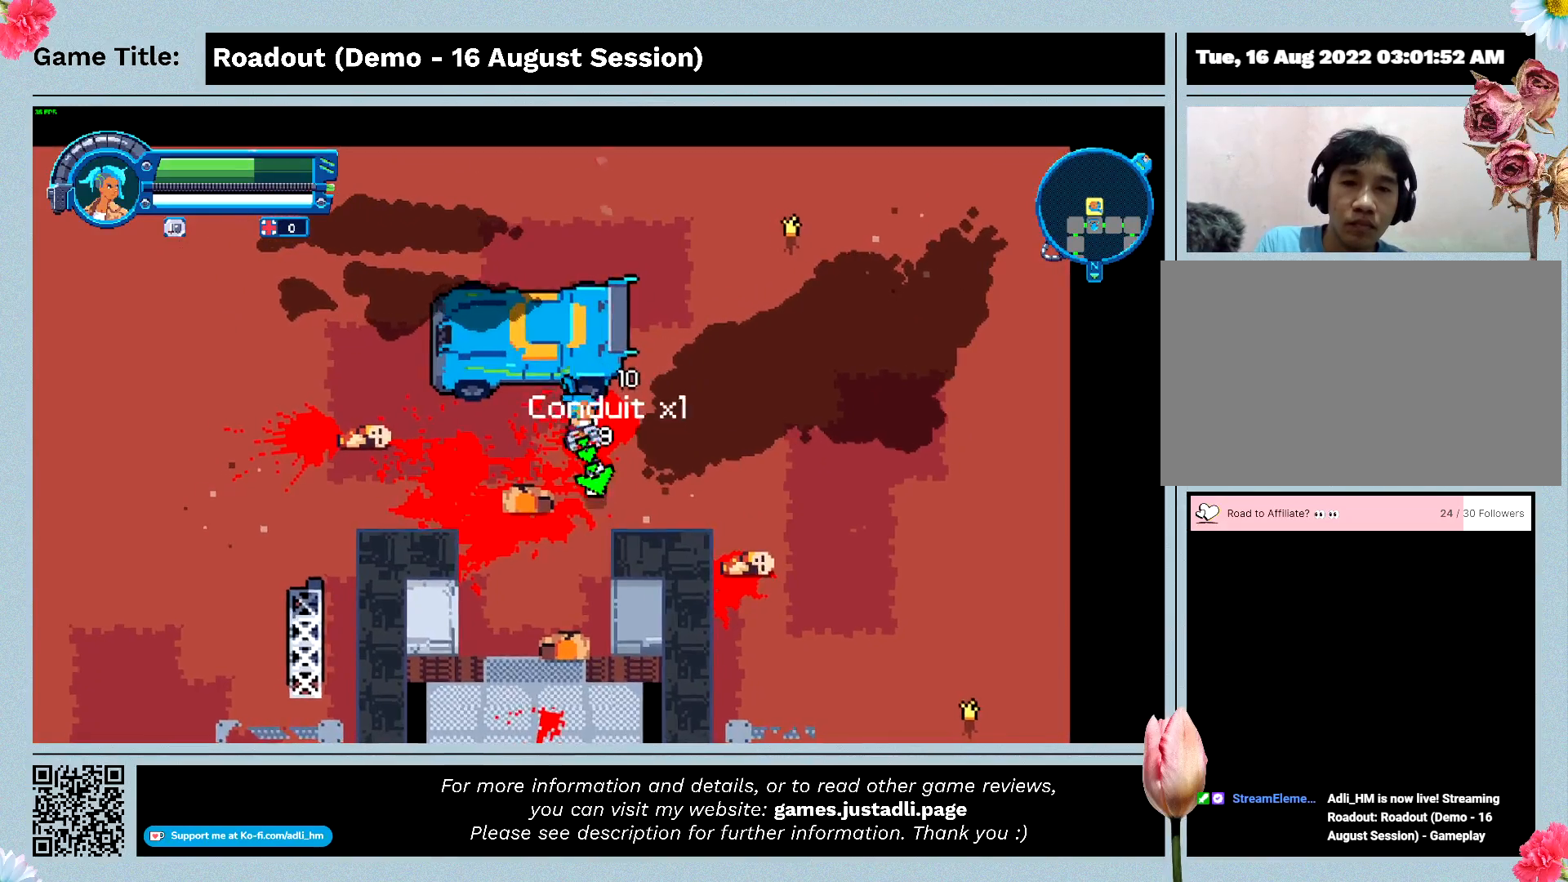
{"keys": ["s"], "events": [[233, "a", "up"]]}
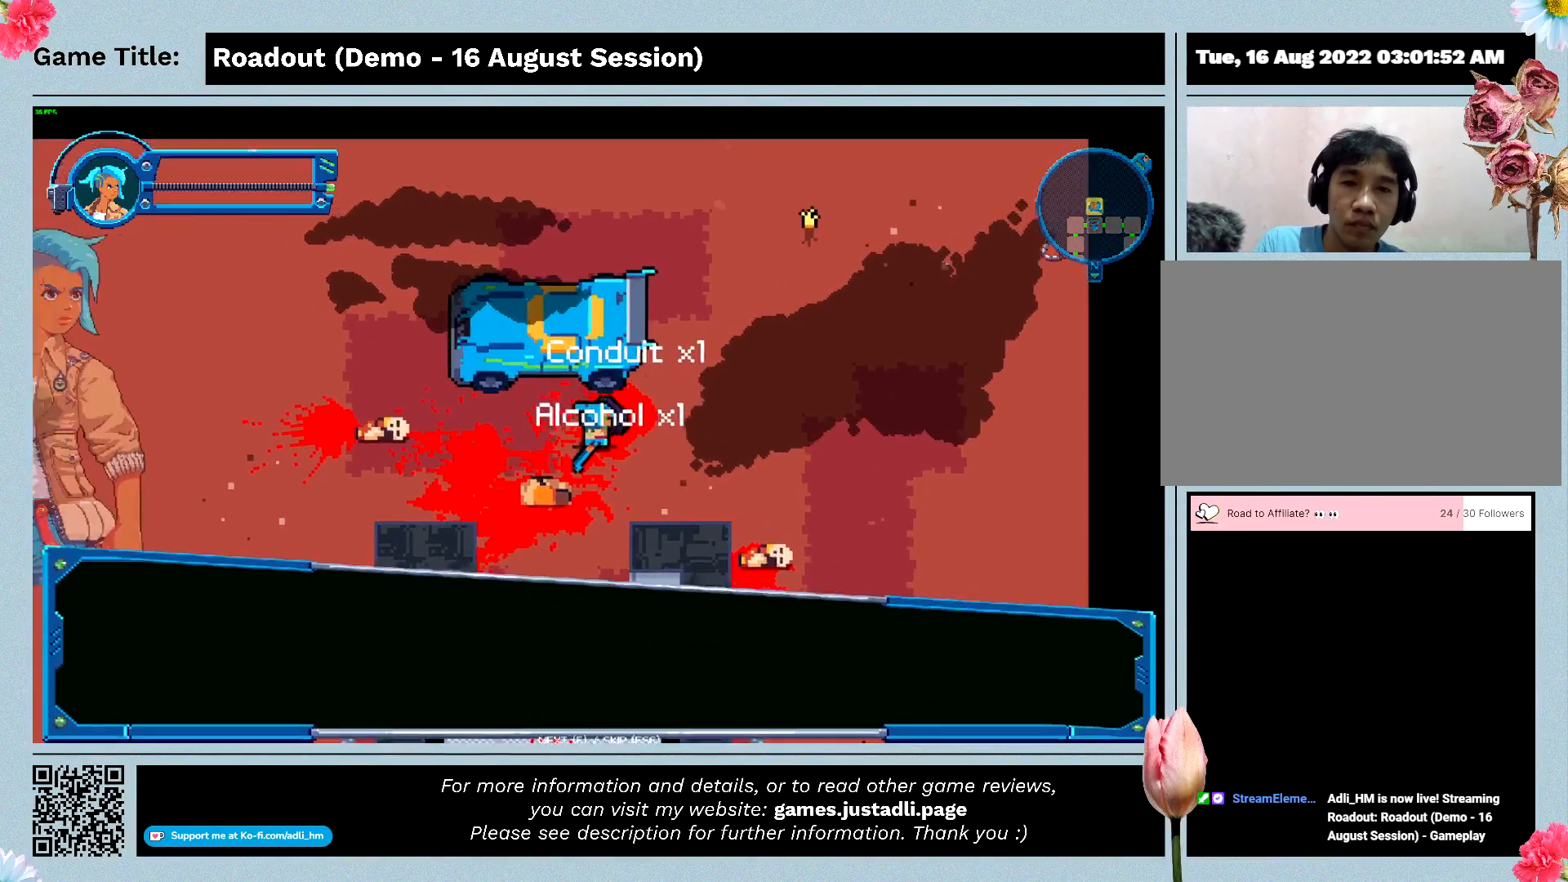
{"keys": ["s"], "events": []}
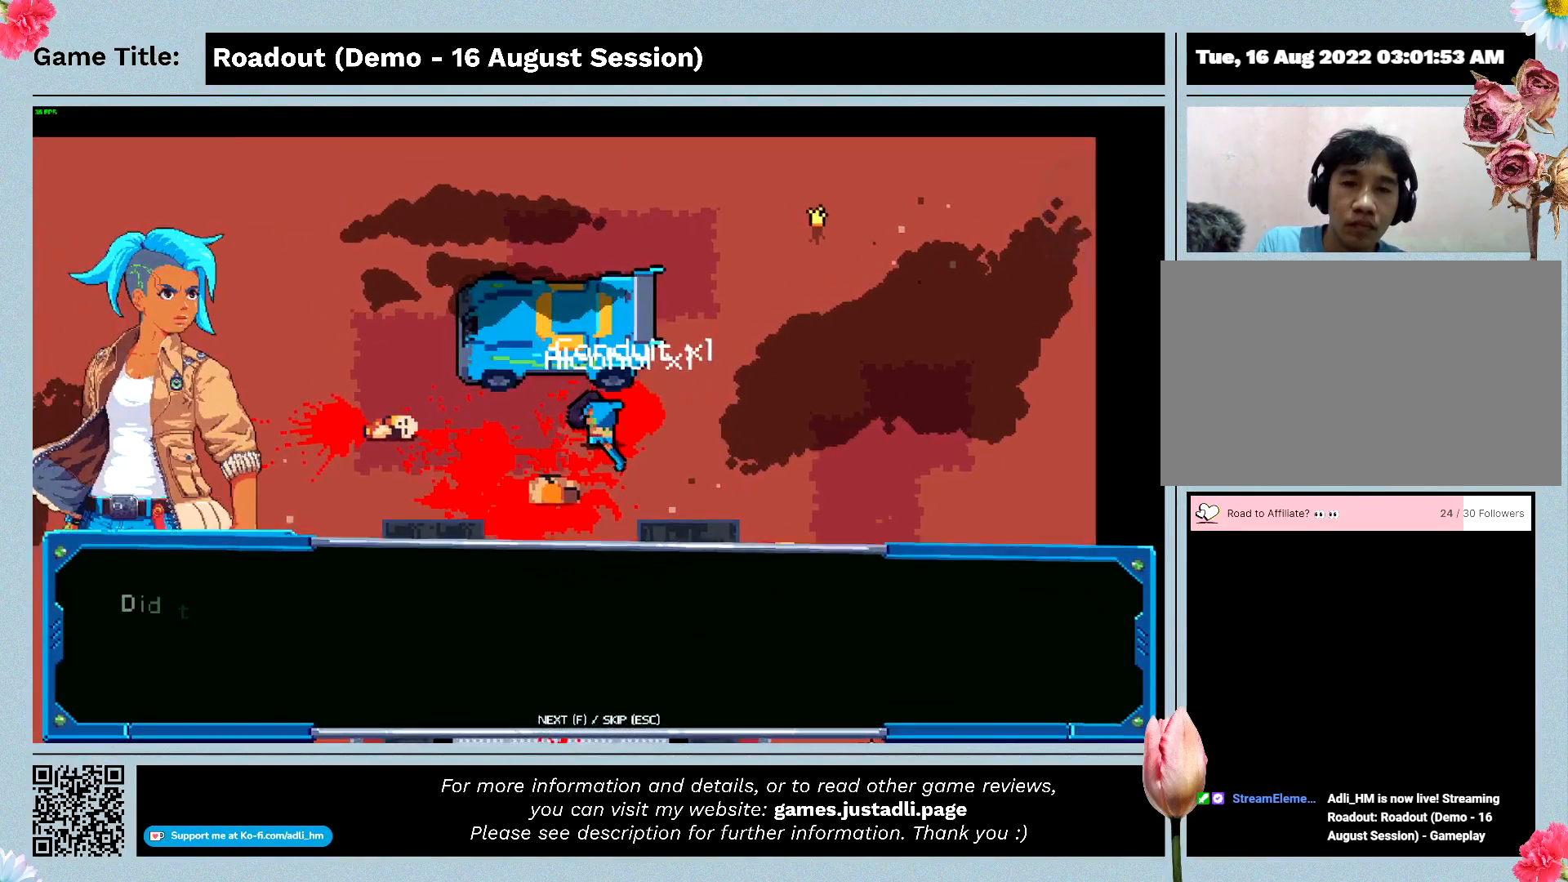
{"keys": [], "events": [[233, "s", "up"]]}